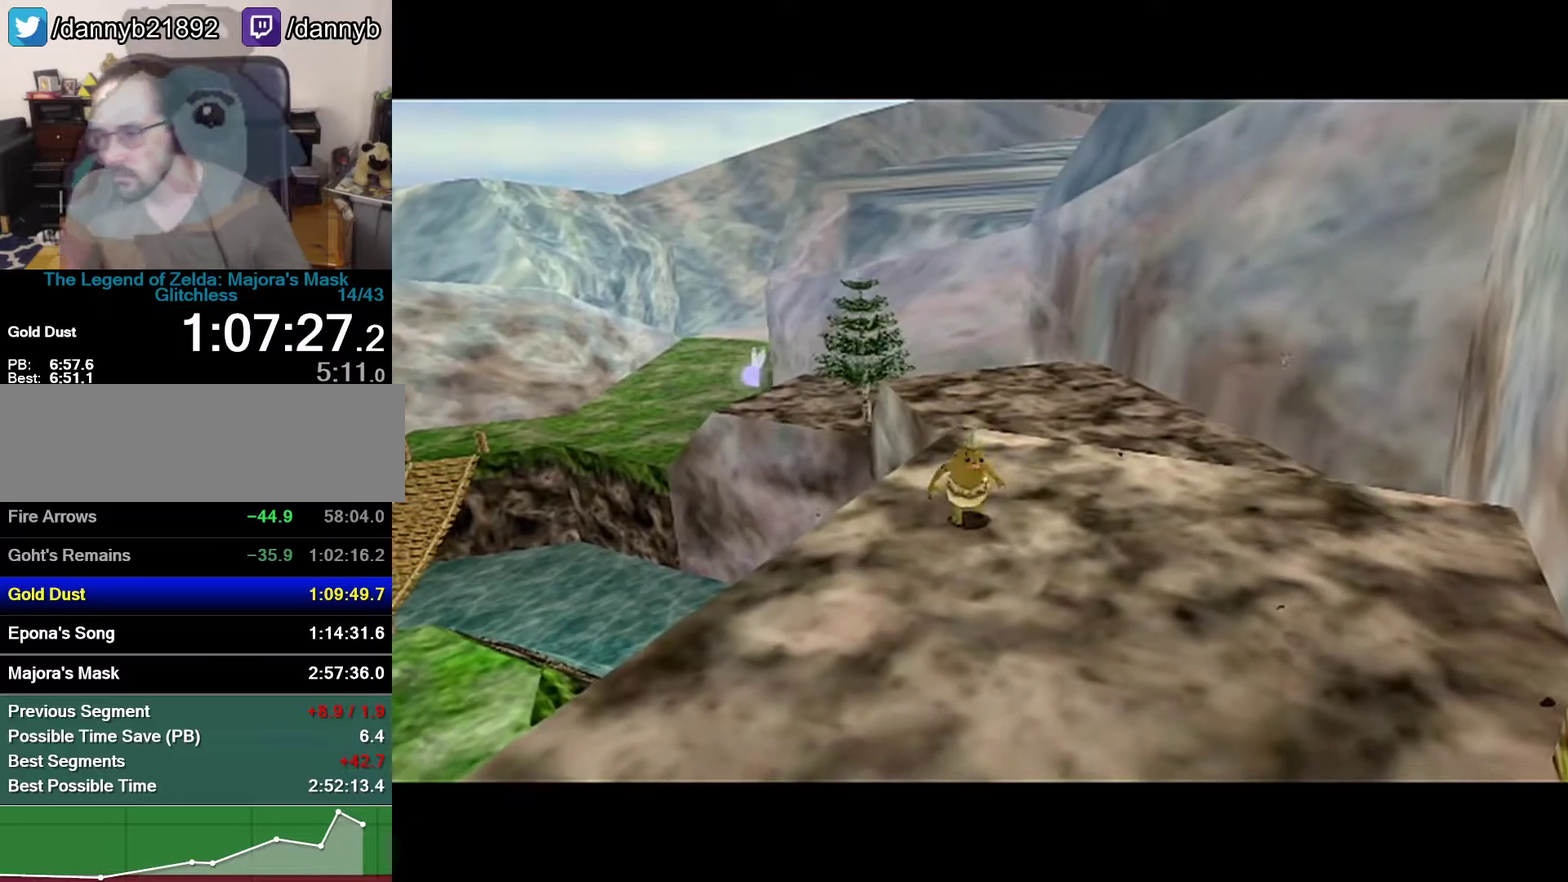
Gameplay with a controller (Nintendo layout); each line is a JSON object with the inputs held at the frame after it. "events" lists button and stick changes between this image and that frame as [ms after this image, input, new state], when the widget could be followed in between. Not read: L3 R3.
{"buttons": [], "left_stick": "center", "events": []}
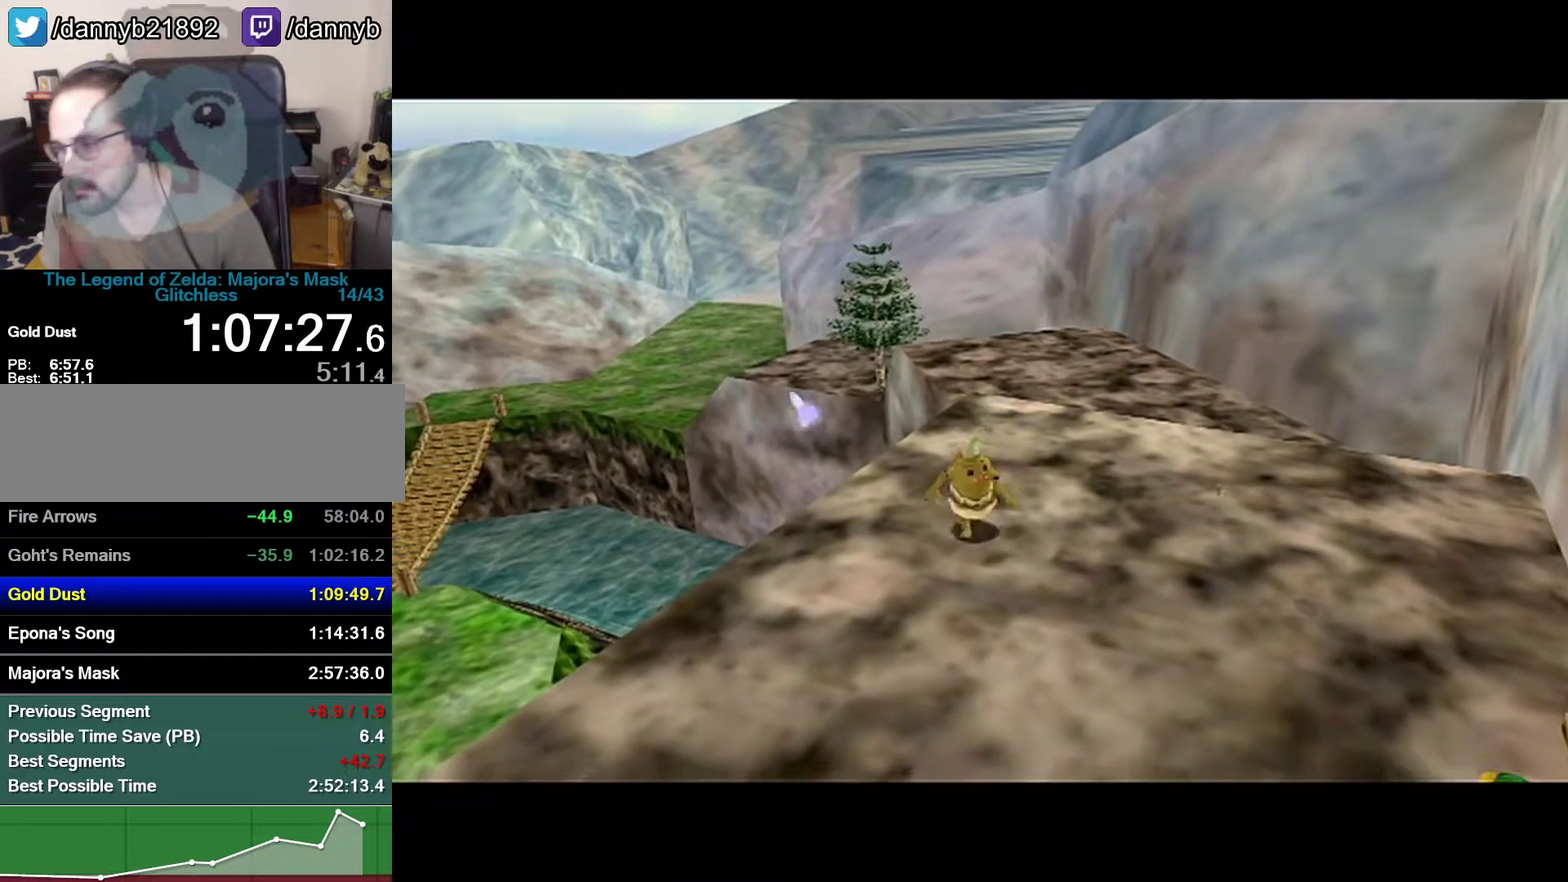
{"buttons": [], "left_stick": "center", "events": []}
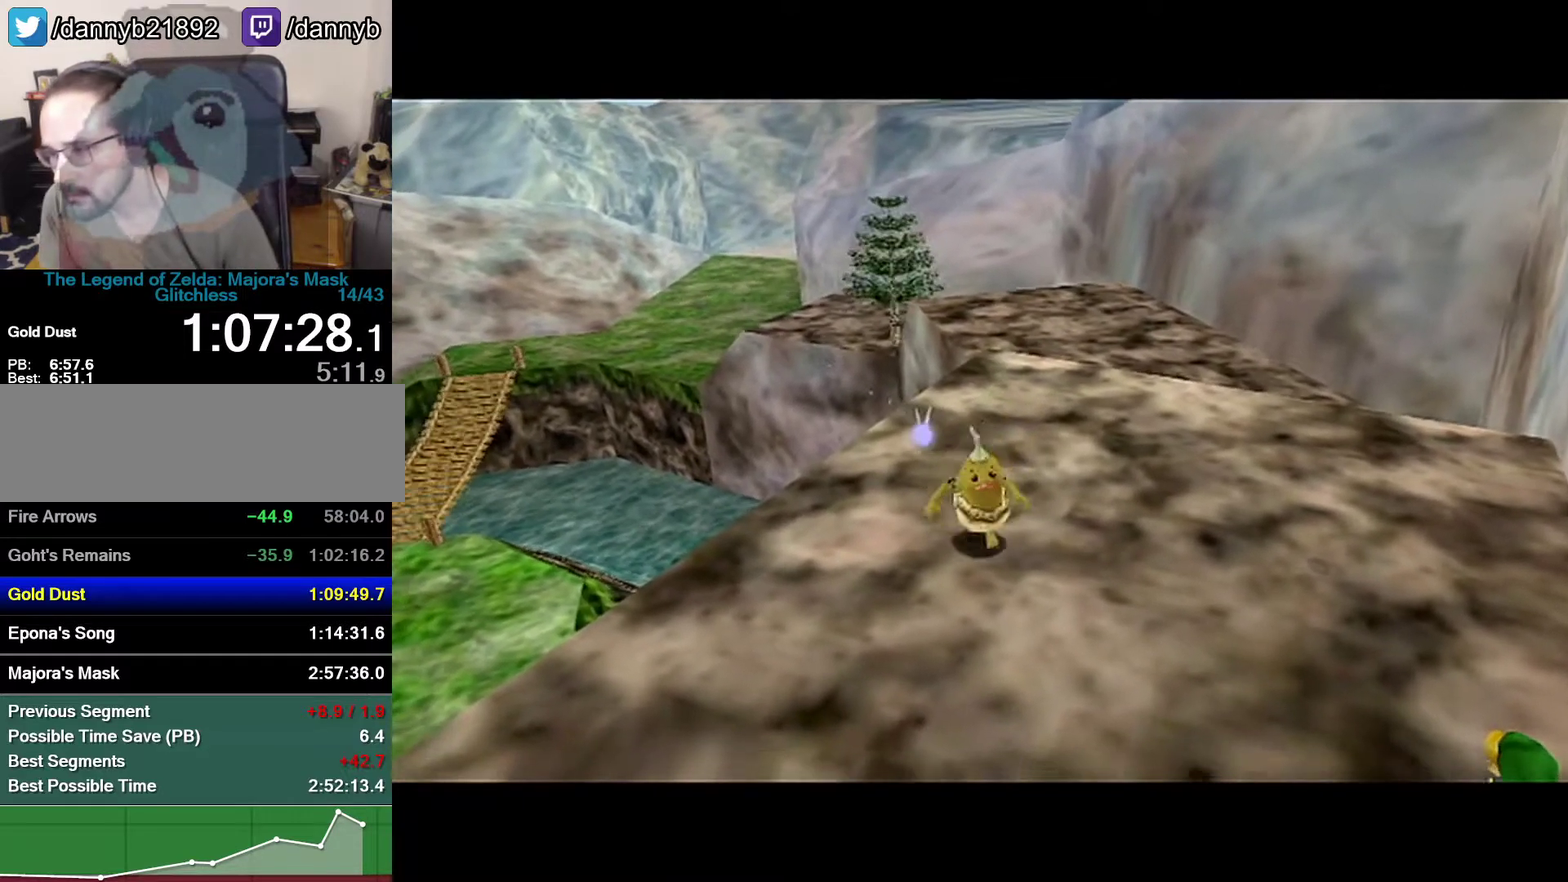
{"buttons": [], "left_stick": "center", "events": []}
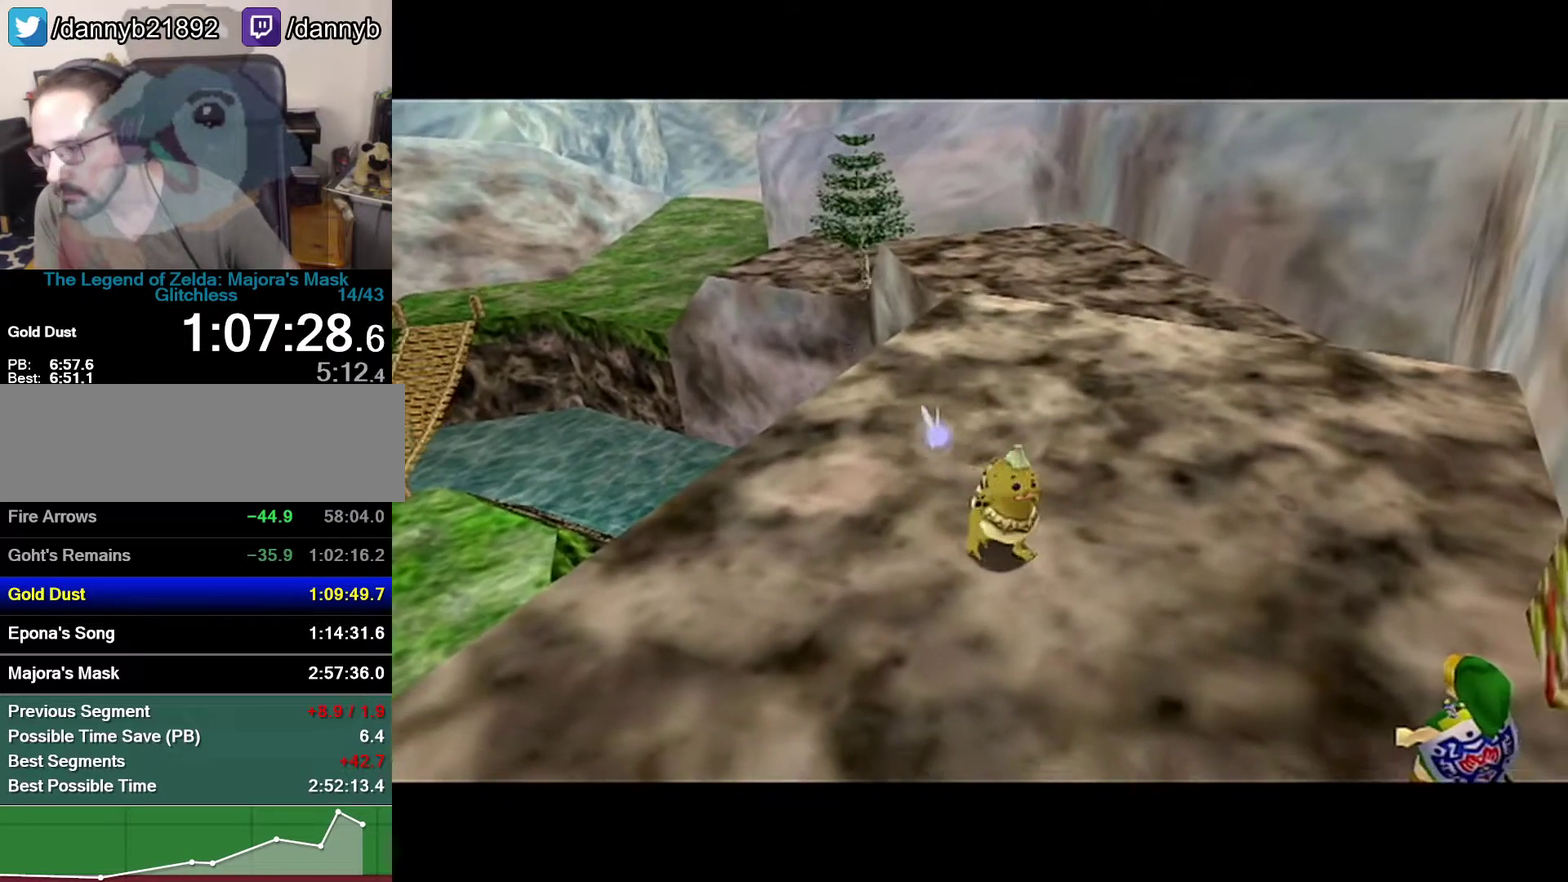
{"buttons": [], "left_stick": "center", "events": []}
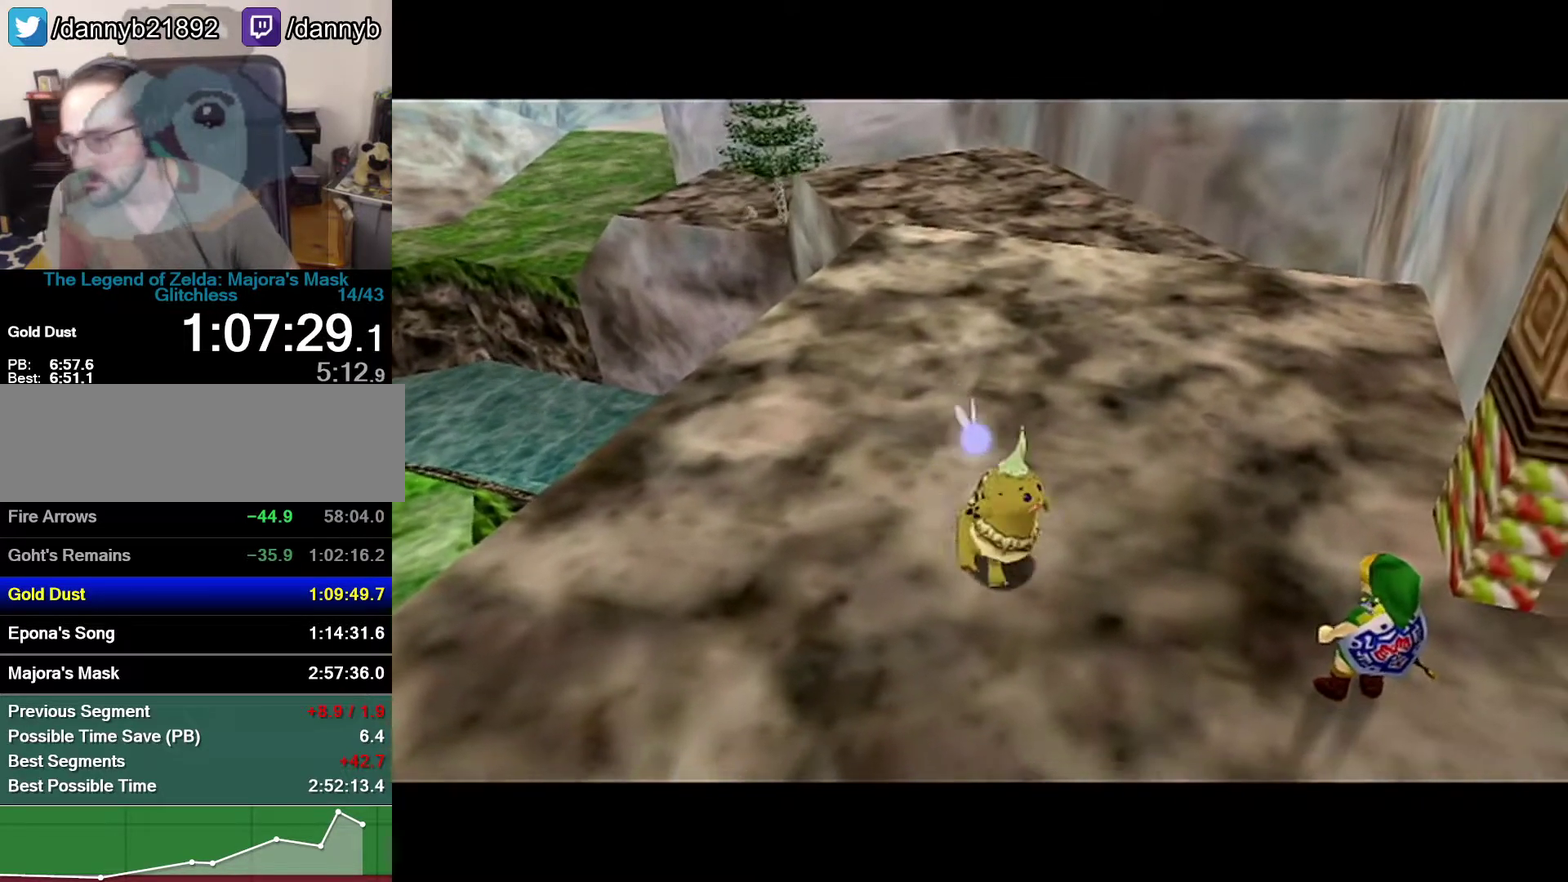
{"buttons": [], "left_stick": "center", "events": []}
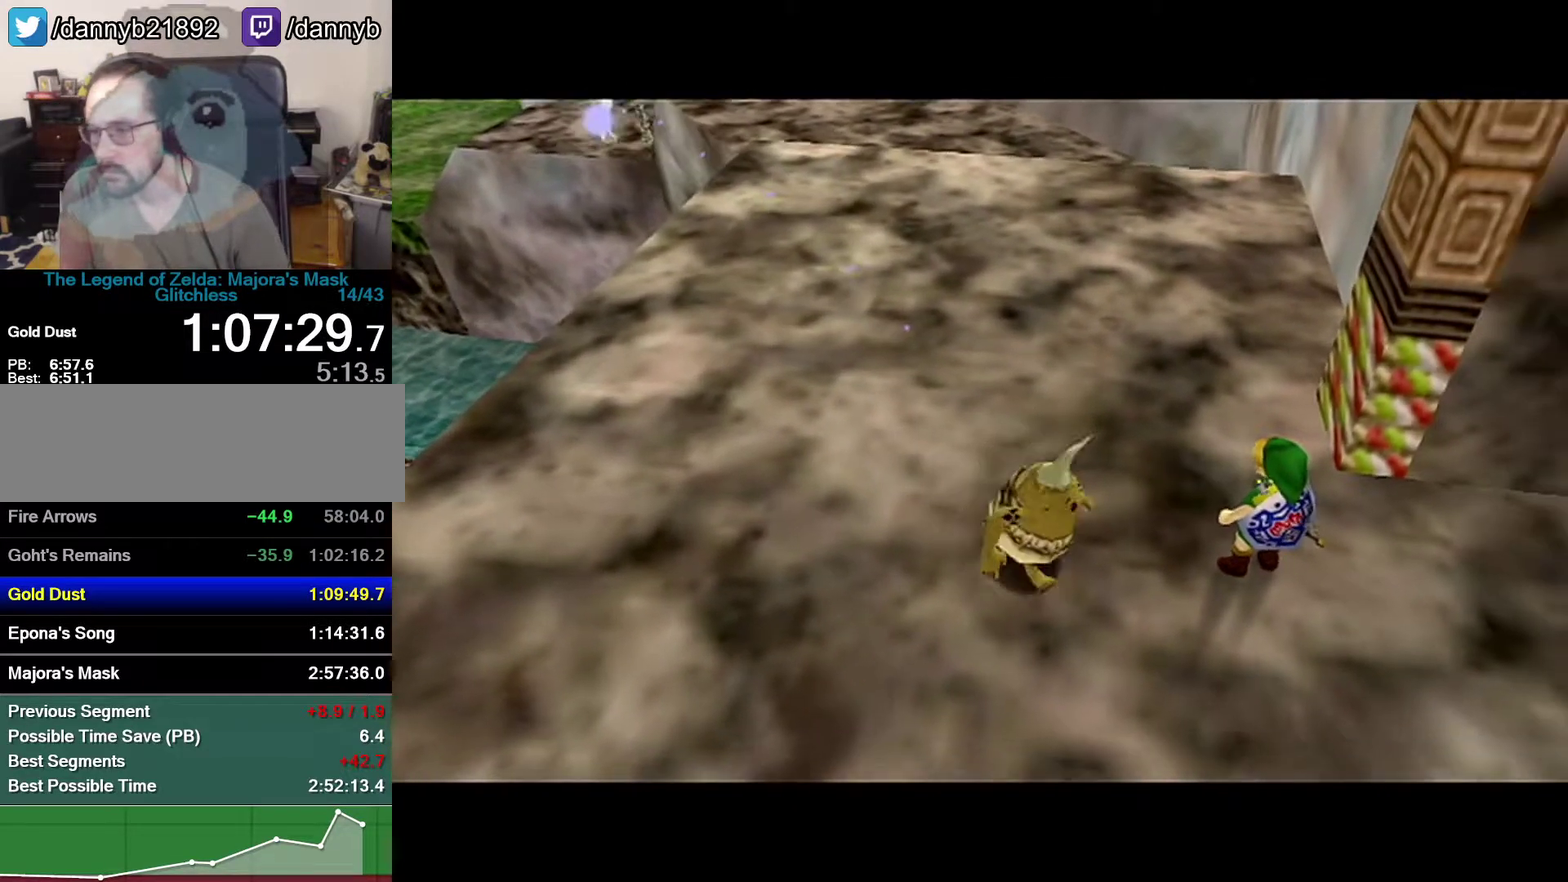
{"buttons": [], "left_stick": "center", "events": []}
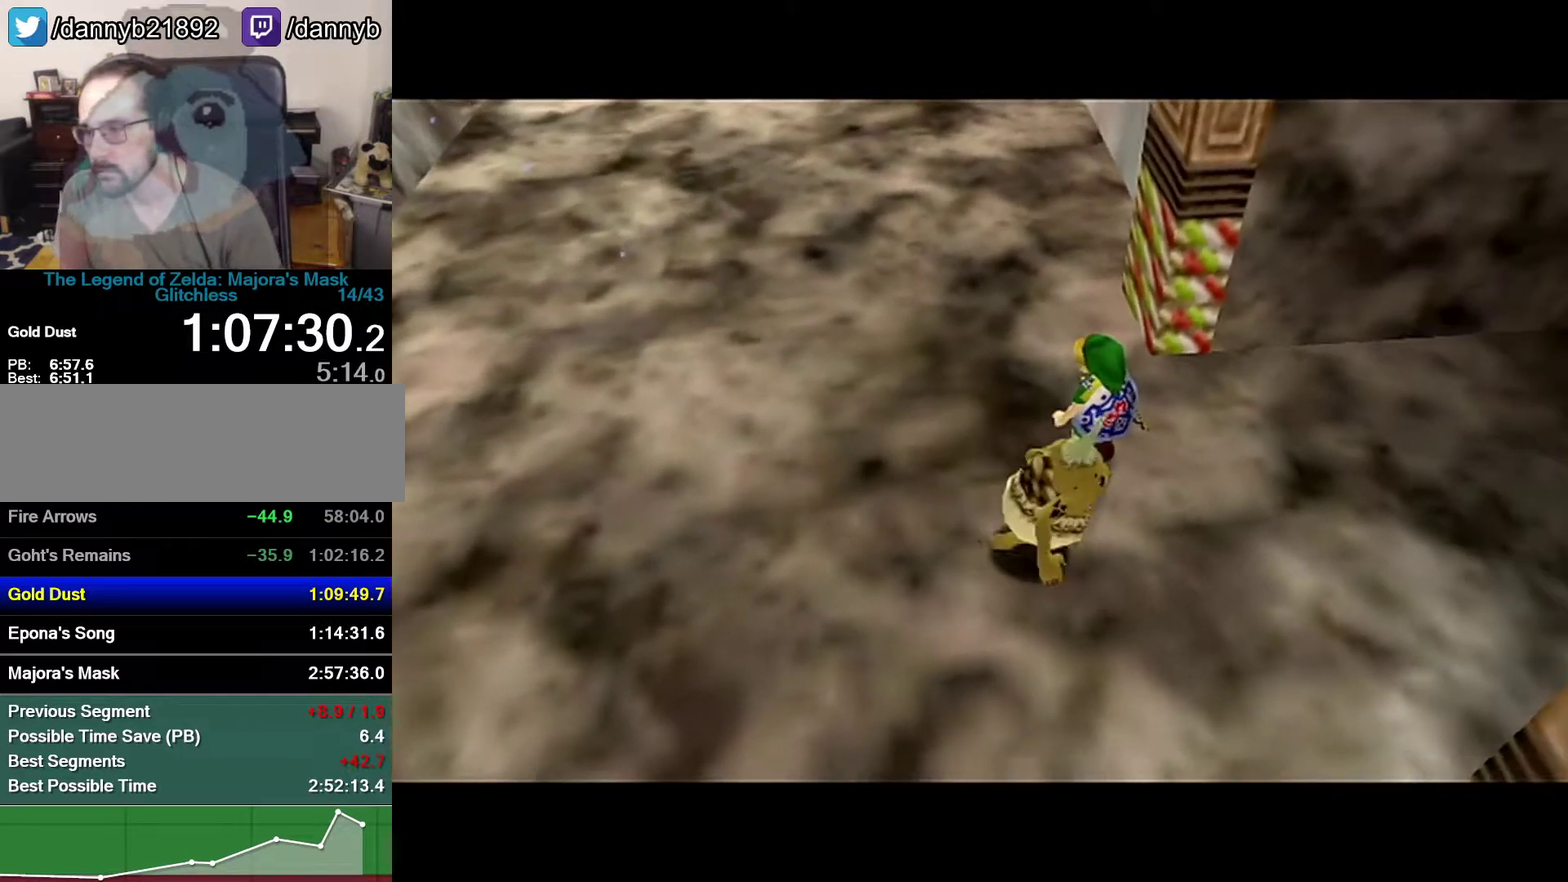
{"buttons": [], "left_stick": "center", "events": []}
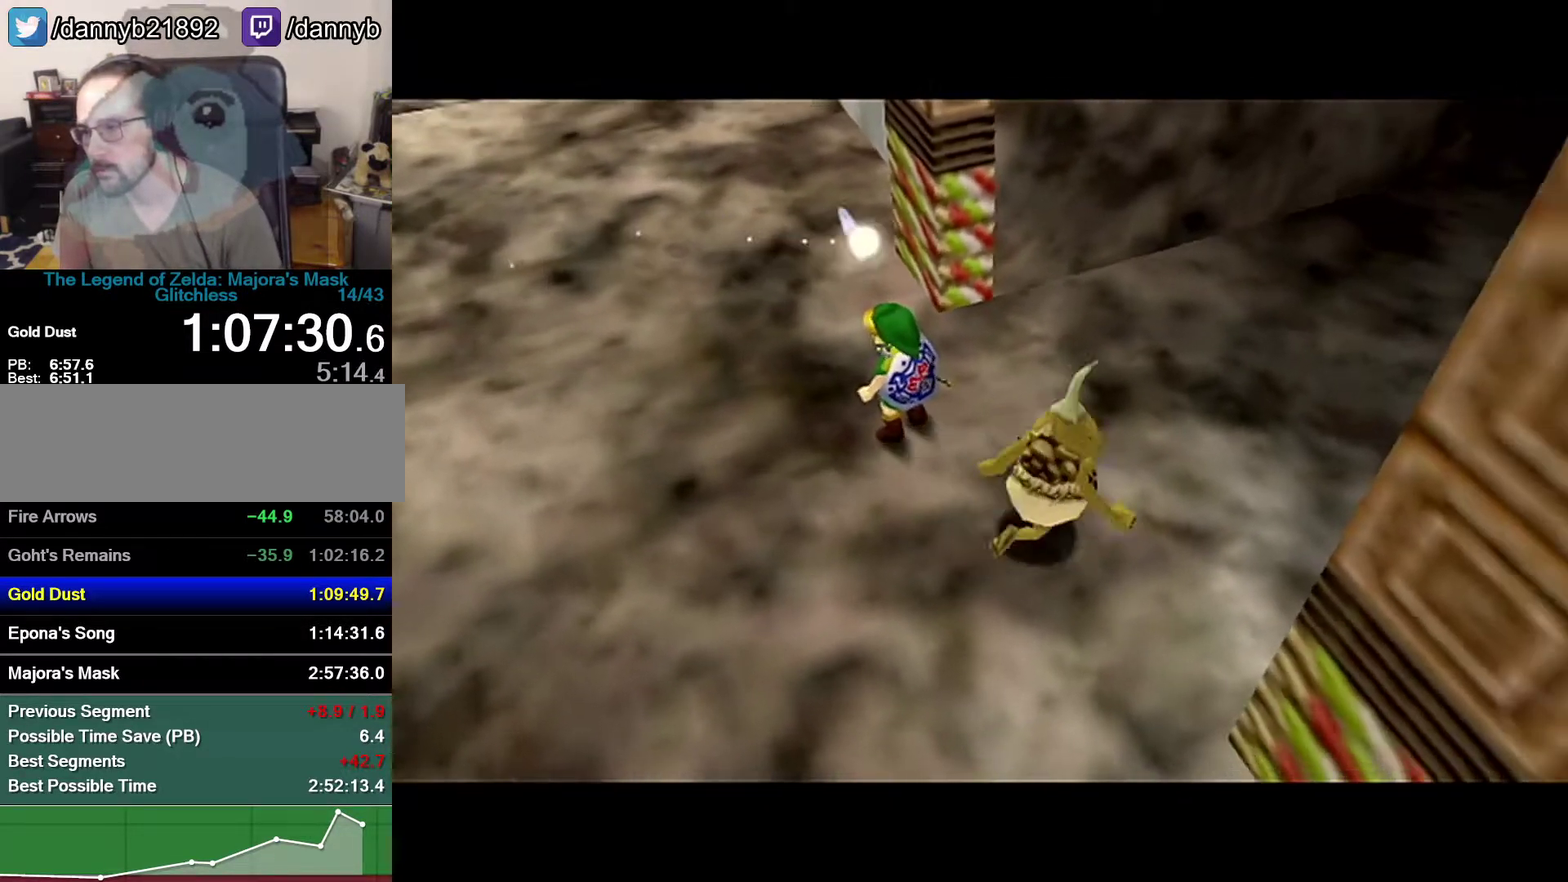
{"buttons": [], "left_stick": "center", "events": []}
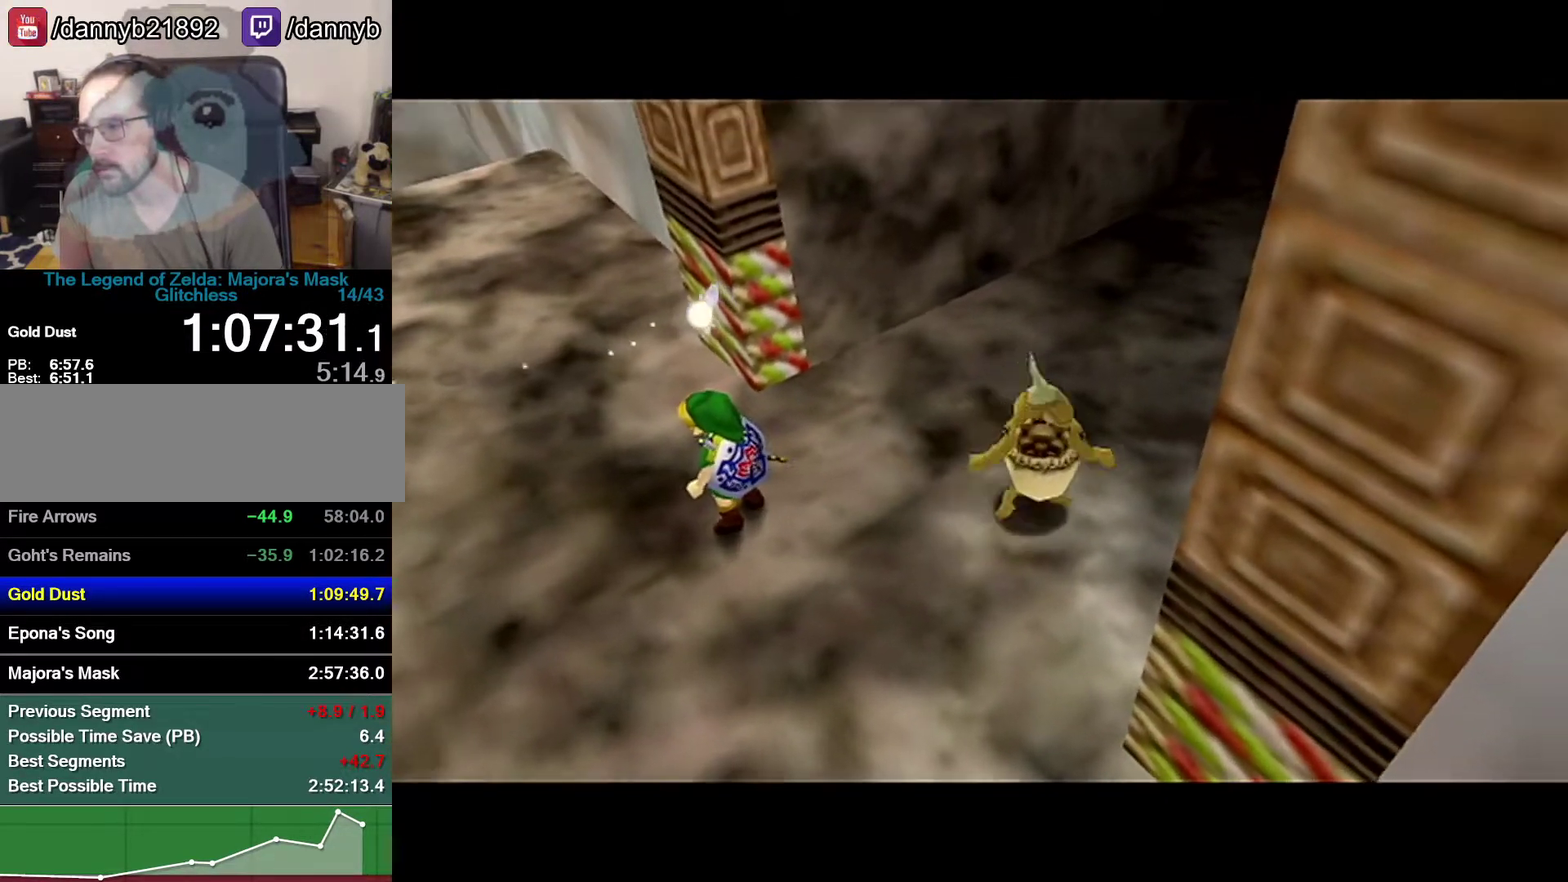
{"buttons": [], "left_stick": "center", "events": []}
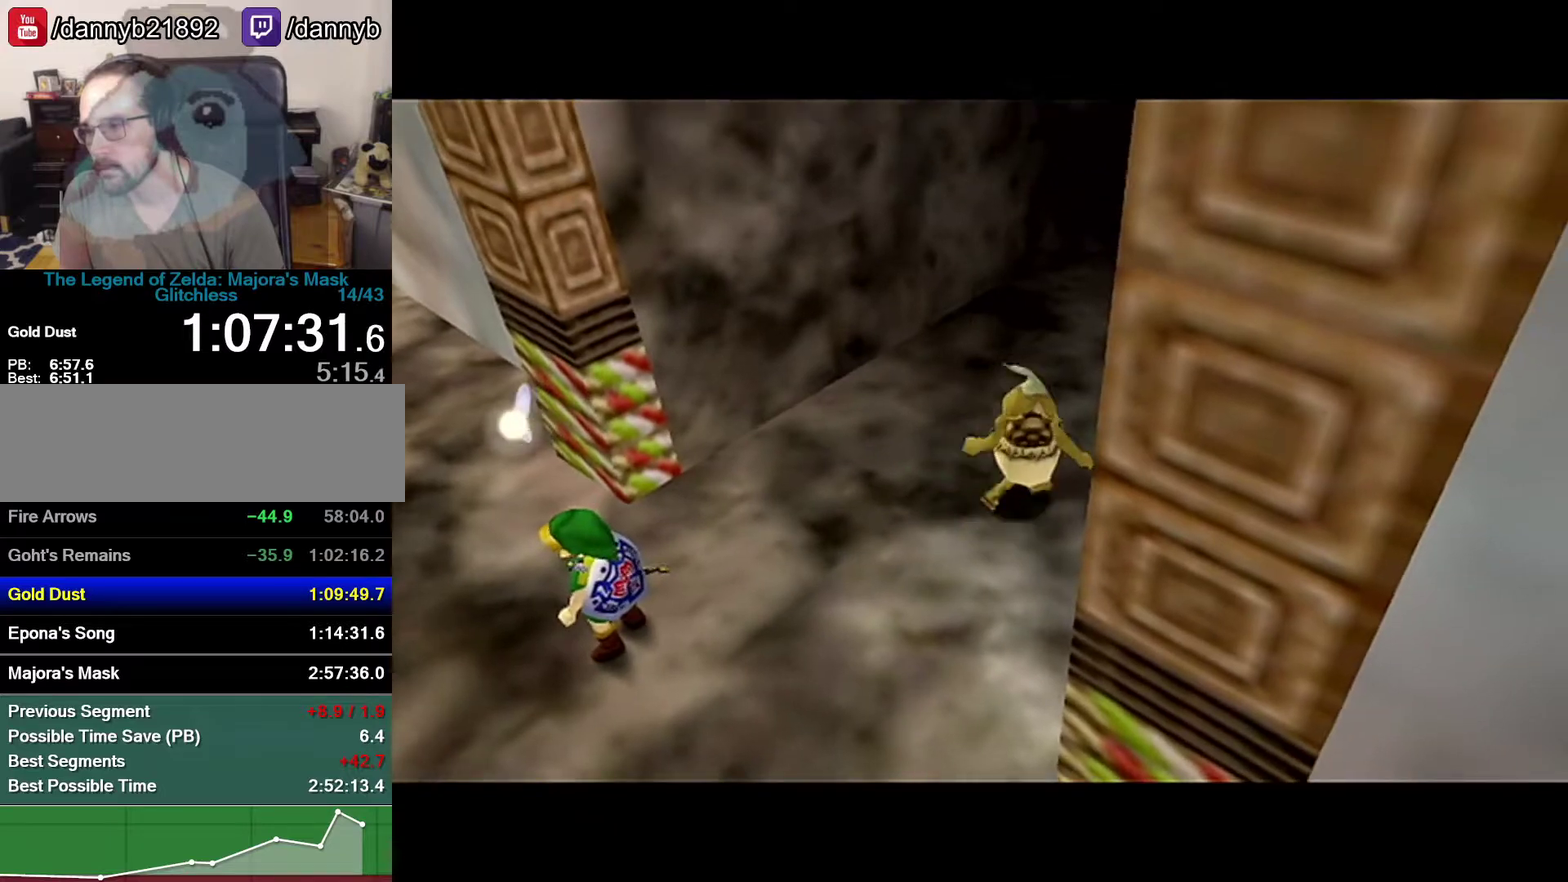
{"buttons": ["C_RIGHT"], "left_stick": "center", "events": [[367, "C_RIGHT", "down"]]}
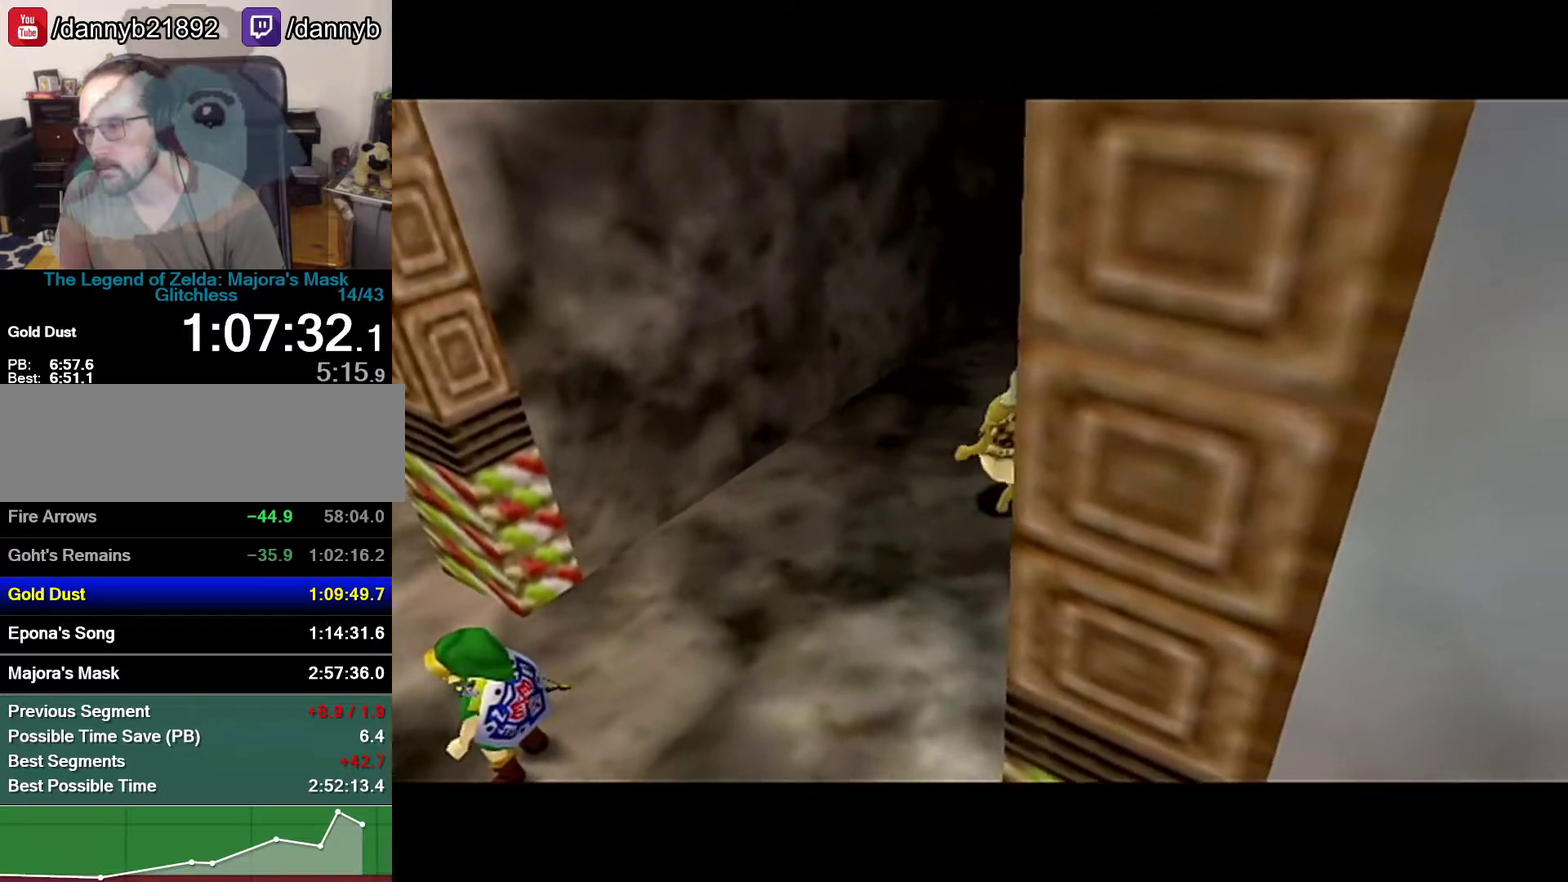
{"buttons": ["C_RIGHT"], "left_stick": "center", "events": [[150, "C_RIGHT", "up"], [233, "C_RIGHT", "down"], [300, "C_RIGHT", "up"], [400, "C_RIGHT", "down"]]}
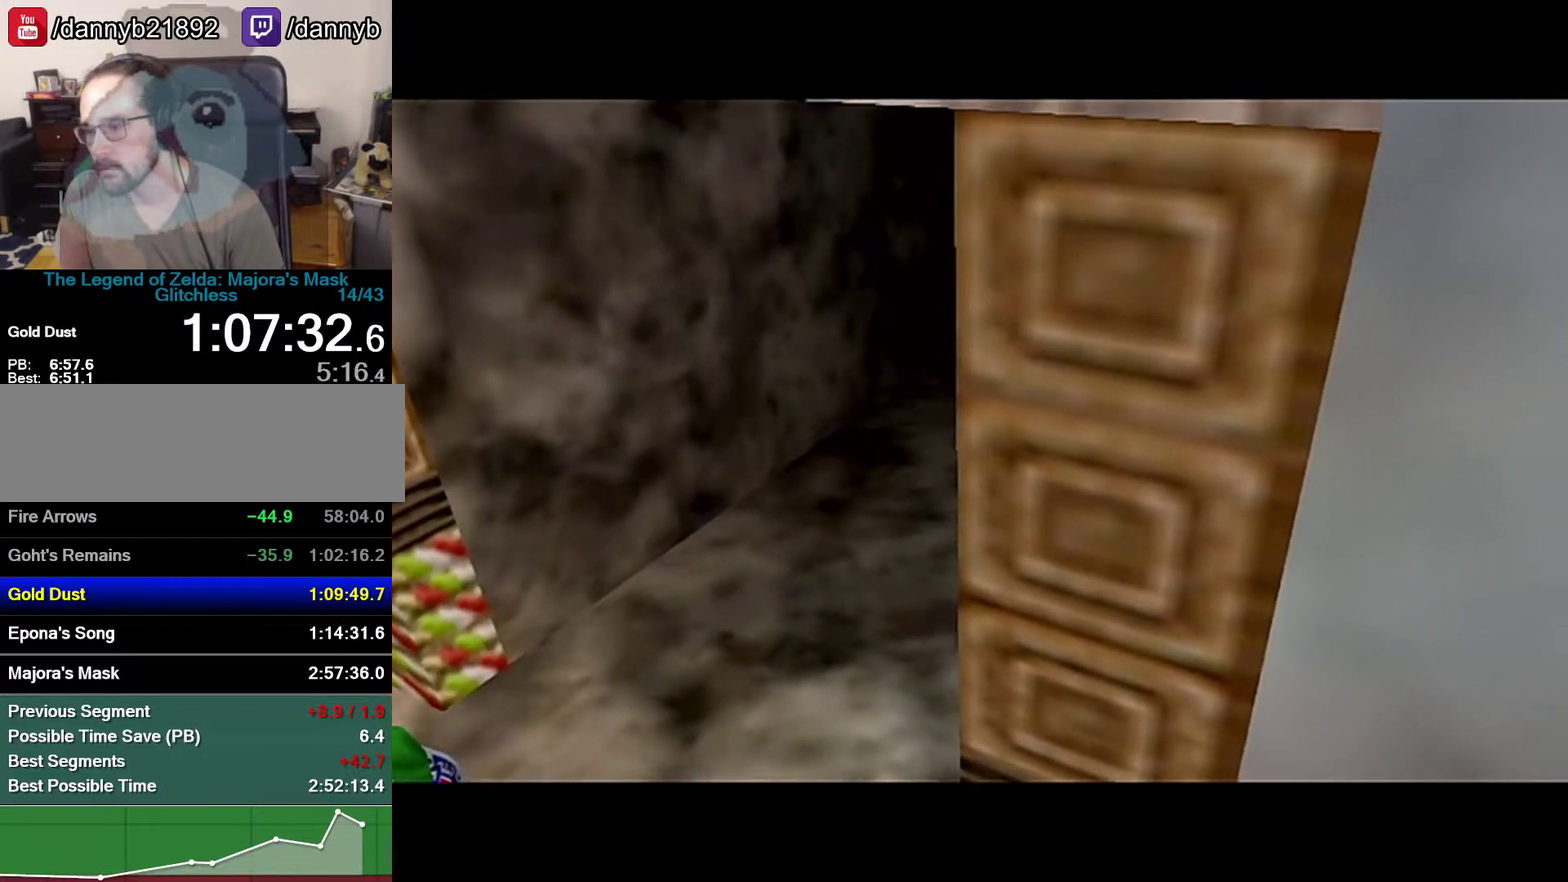
{"buttons": [], "left_stick": "center", "events": [[17, "C_RIGHT", "up"], [83, "C_RIGHT", "down"], [333, "C_RIGHT", "up"]]}
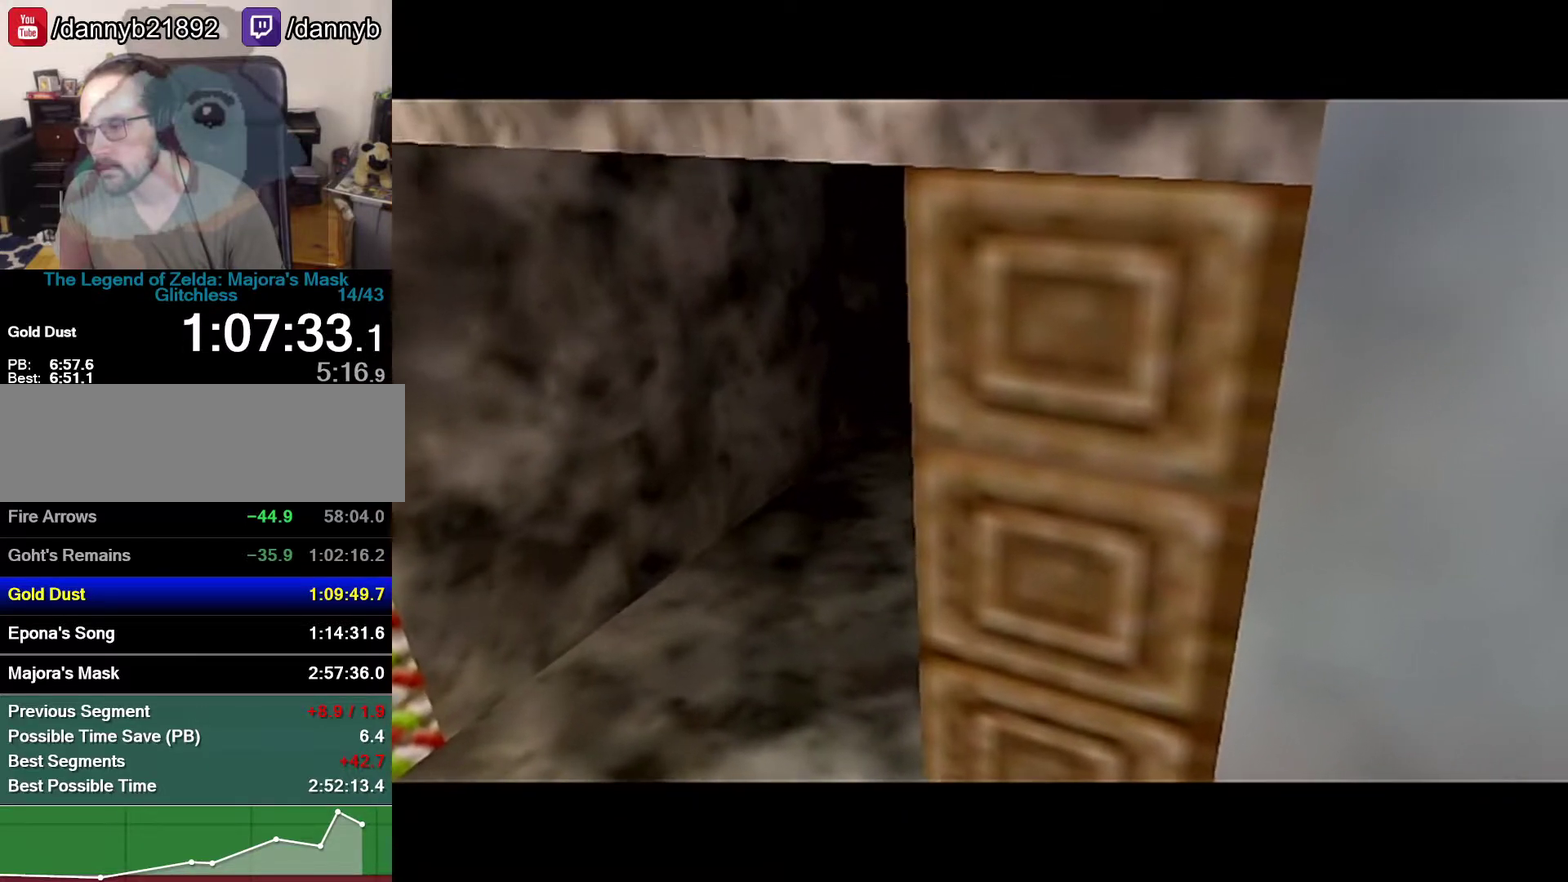
{"buttons": [], "left_stick": "center", "events": [[83, "C_RIGHT", "down"], [183, "C_RIGHT", "up"], [267, "C_RIGHT", "down"], [333, "C_RIGHT", "up"], [433, "C_RIGHT", "down"], [483, "C_RIGHT", "up"]]}
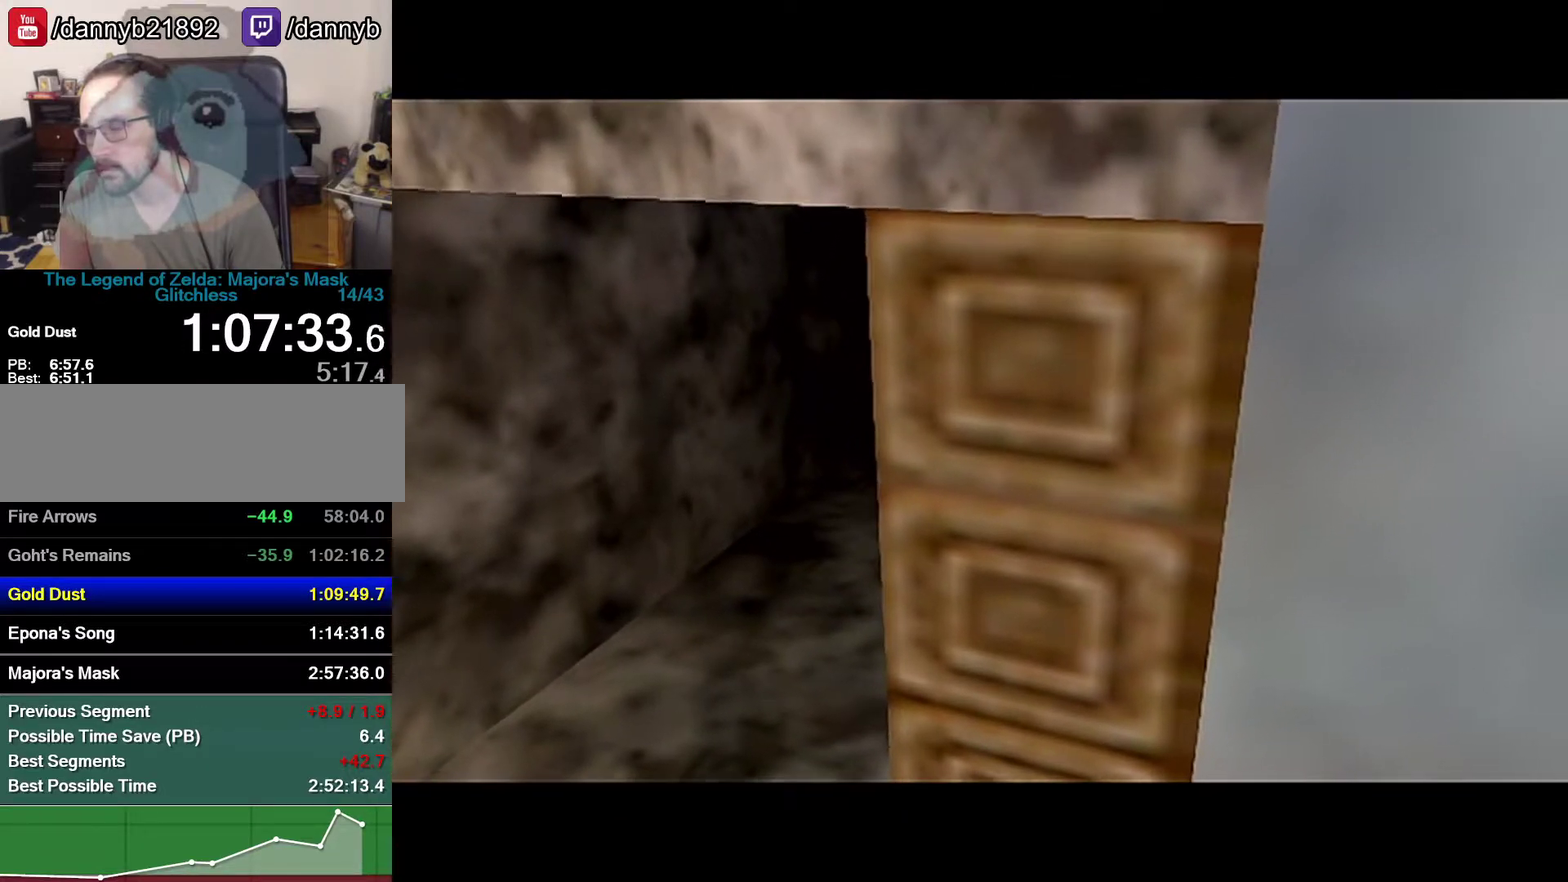
{"buttons": ["C_RIGHT"], "left_stick": "center", "events": [[83, "C_RIGHT", "down"], [217, "C_RIGHT", "up"], [267, "C_RIGHT", "down"], [333, "C_RIGHT", "up"], [483, "C_RIGHT", "down"]]}
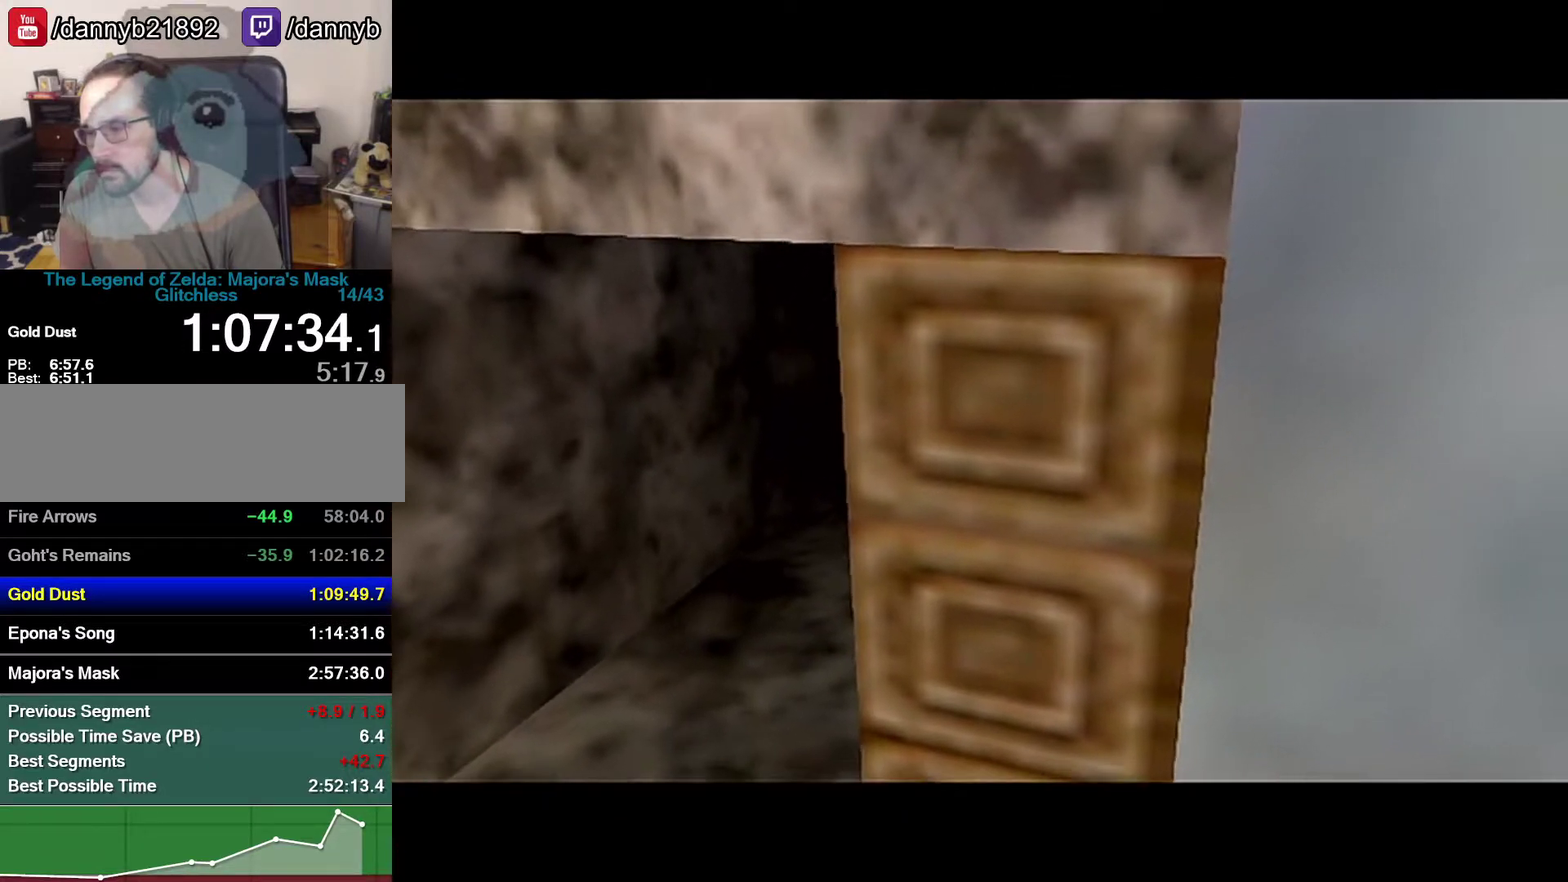
{"buttons": ["C_RIGHT"], "left_stick": "center", "events": [[50, "C_RIGHT", "up"], [117, "C_RIGHT", "down"], [217, "C_RIGHT", "up"], [300, "C_RIGHT", "down"], [367, "C_RIGHT", "up"], [483, "C_RIGHT", "down"]]}
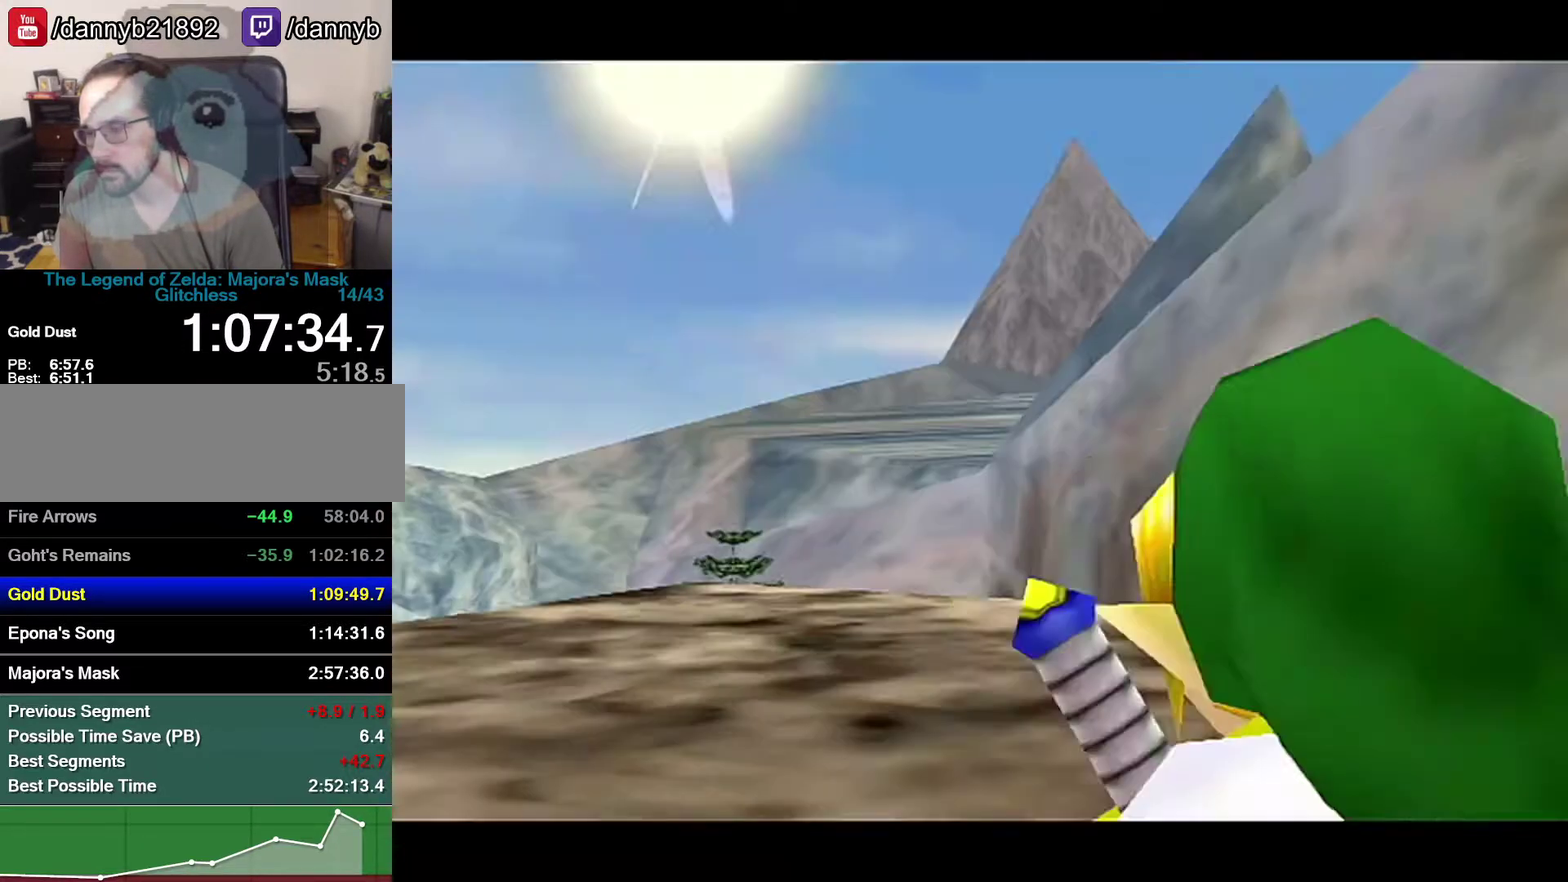
{"buttons": [], "left_stick": "center", "events": [[50, "C_RIGHT", "up"], [150, "C_RIGHT", "down"], [233, "C_RIGHT", "up"], [300, "C_RIGHT", "down"], [483, "C_RIGHT", "up"]]}
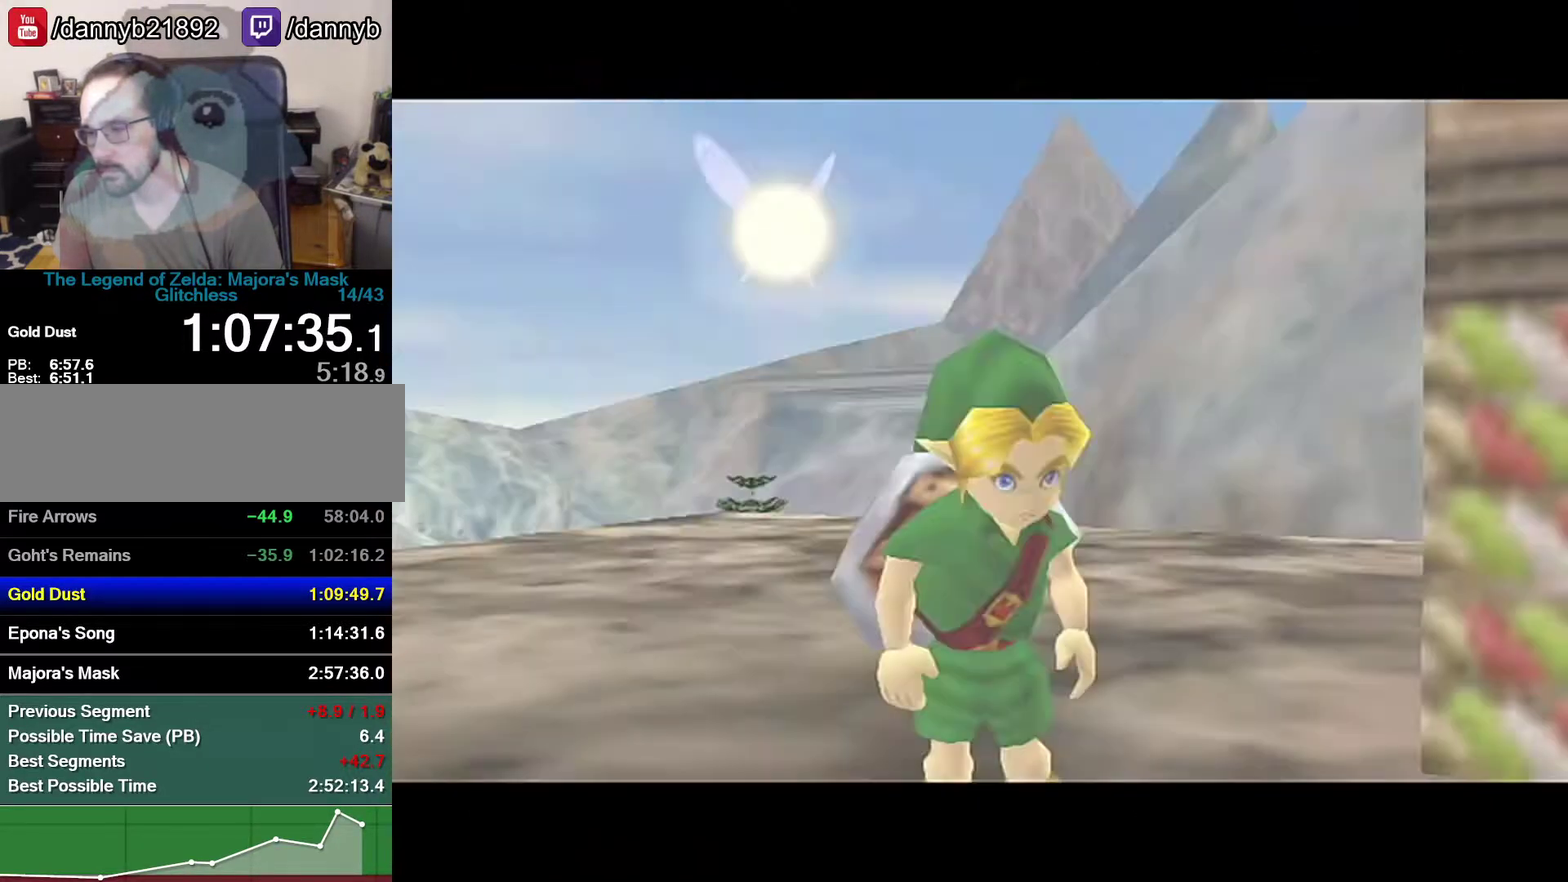
{"buttons": [], "left_stick": "down-right", "events": [[50, "B", "down"], [233, "A", "down"], [267, "B", "up"], [267, "left_stick", "down-right"], [333, "A", "up"]]}
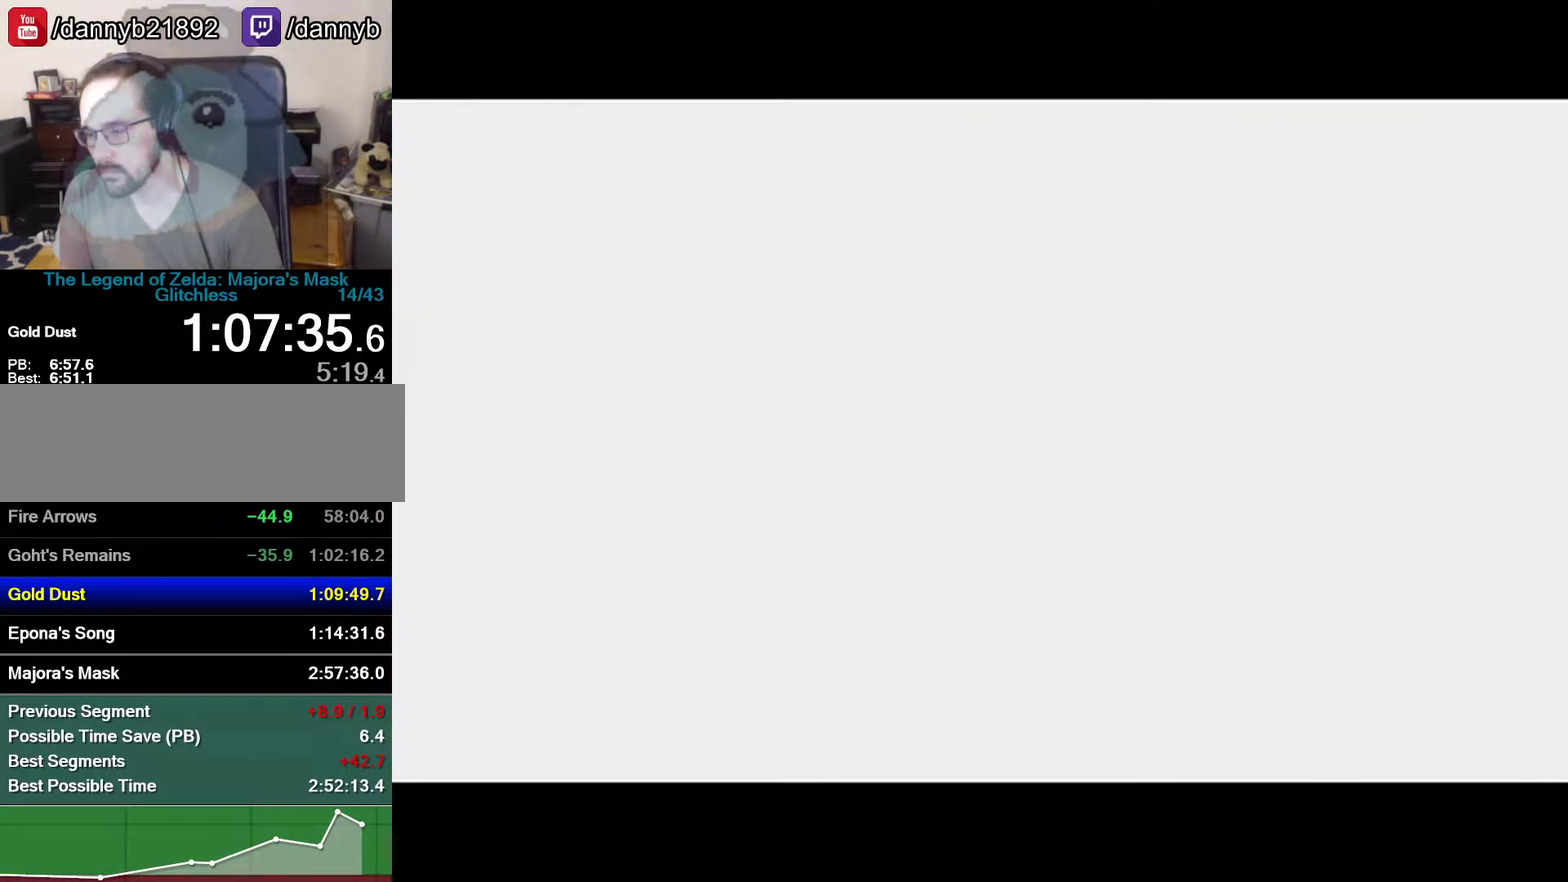
{"buttons": [], "left_stick": "down-right", "events": []}
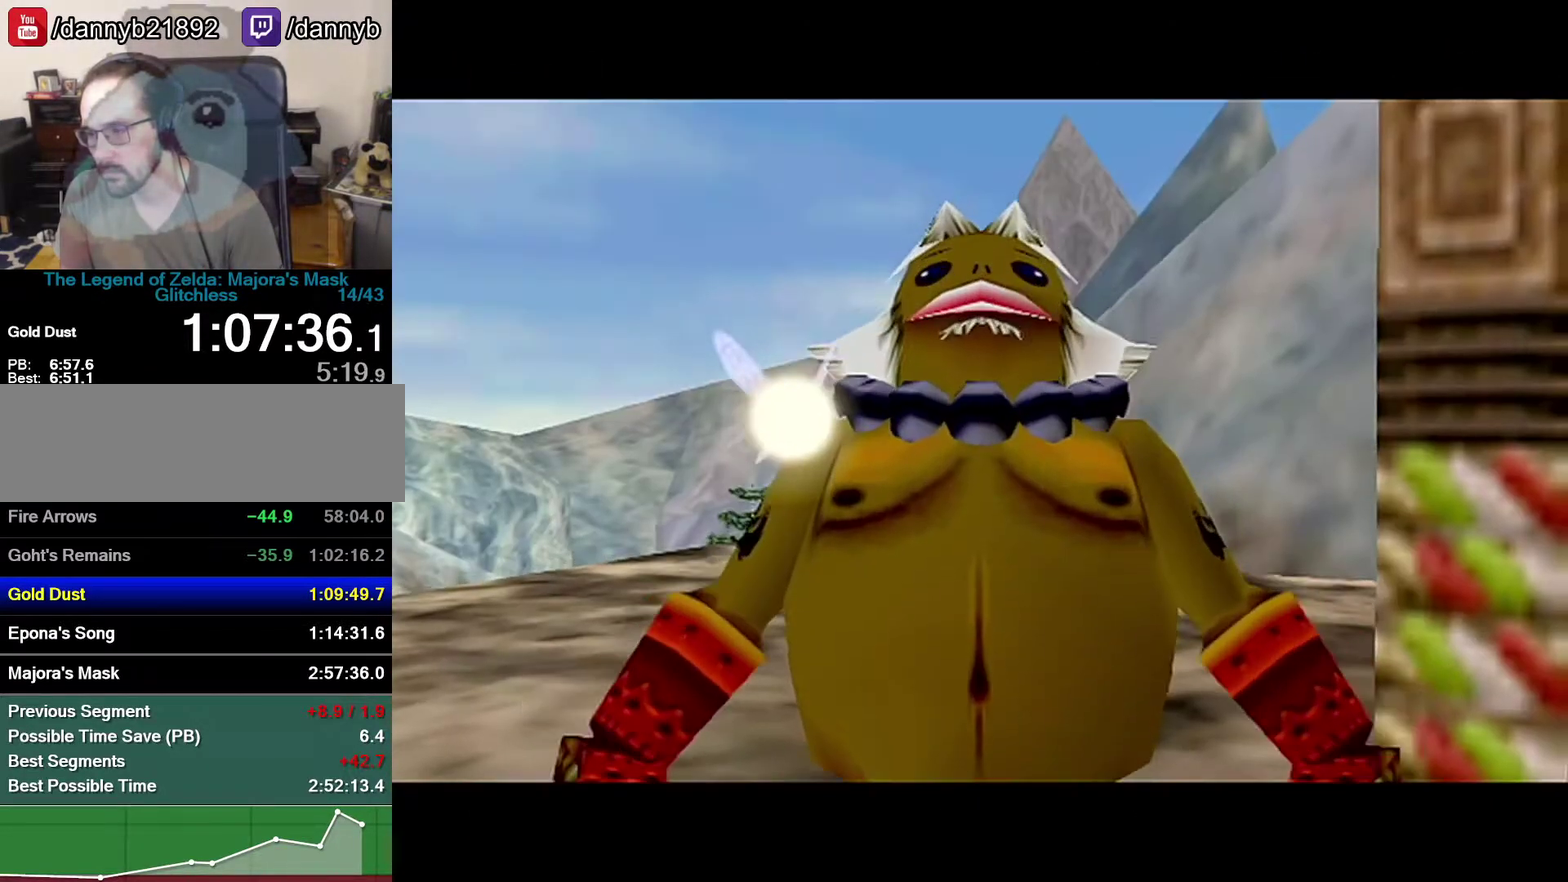
{"buttons": ["A"], "left_stick": "right", "events": [[217, "A", "down"], [500, "left_stick", "right"]]}
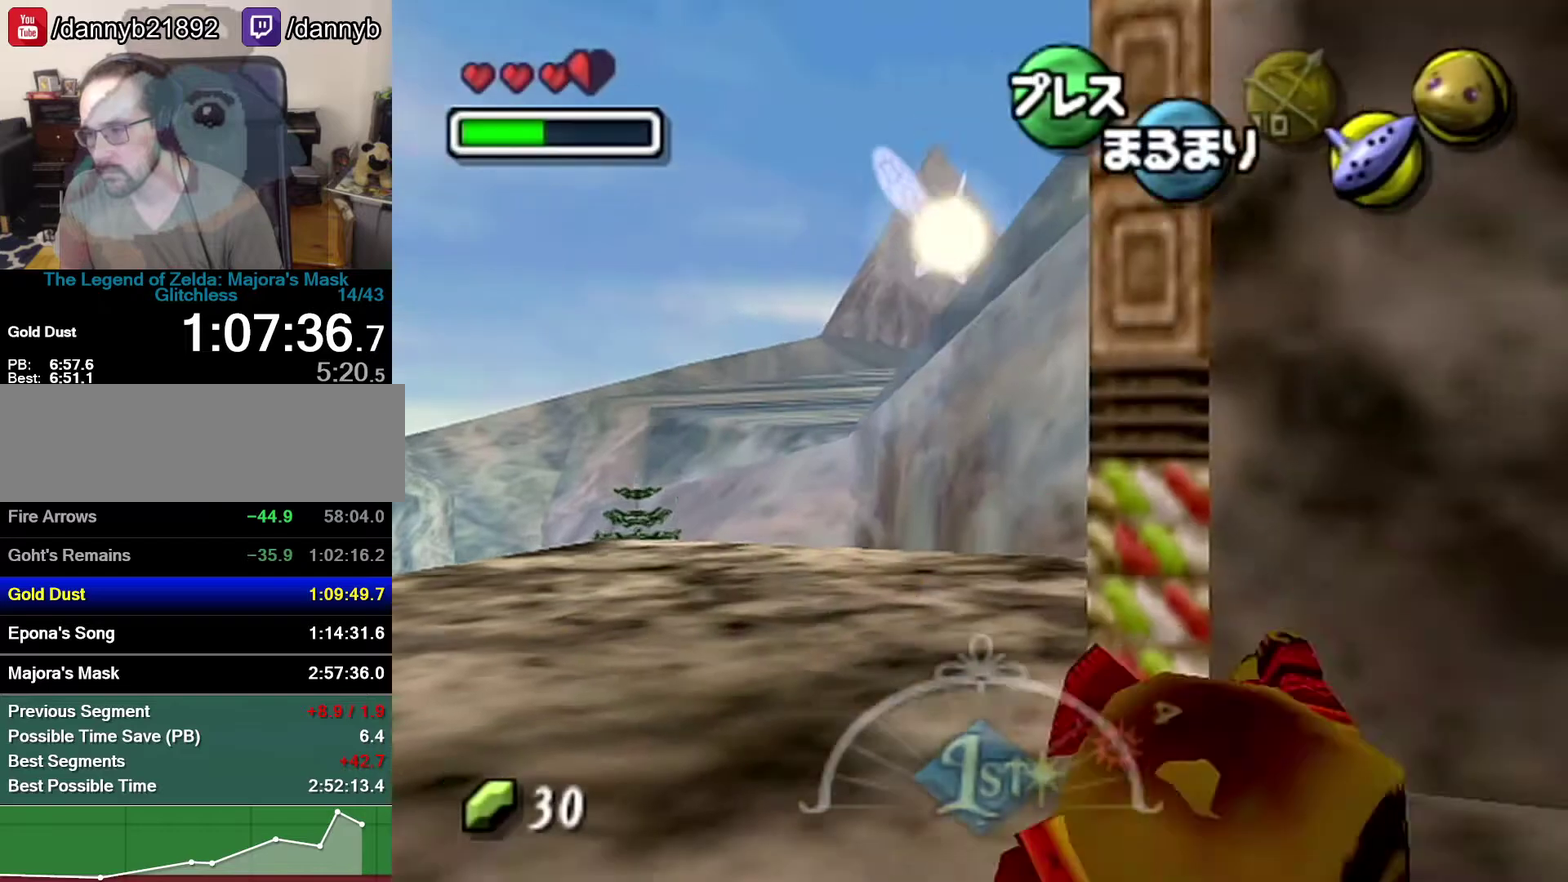
{"buttons": ["A"], "left_stick": "up-right", "events": [[333, "left_stick", "up-right"]]}
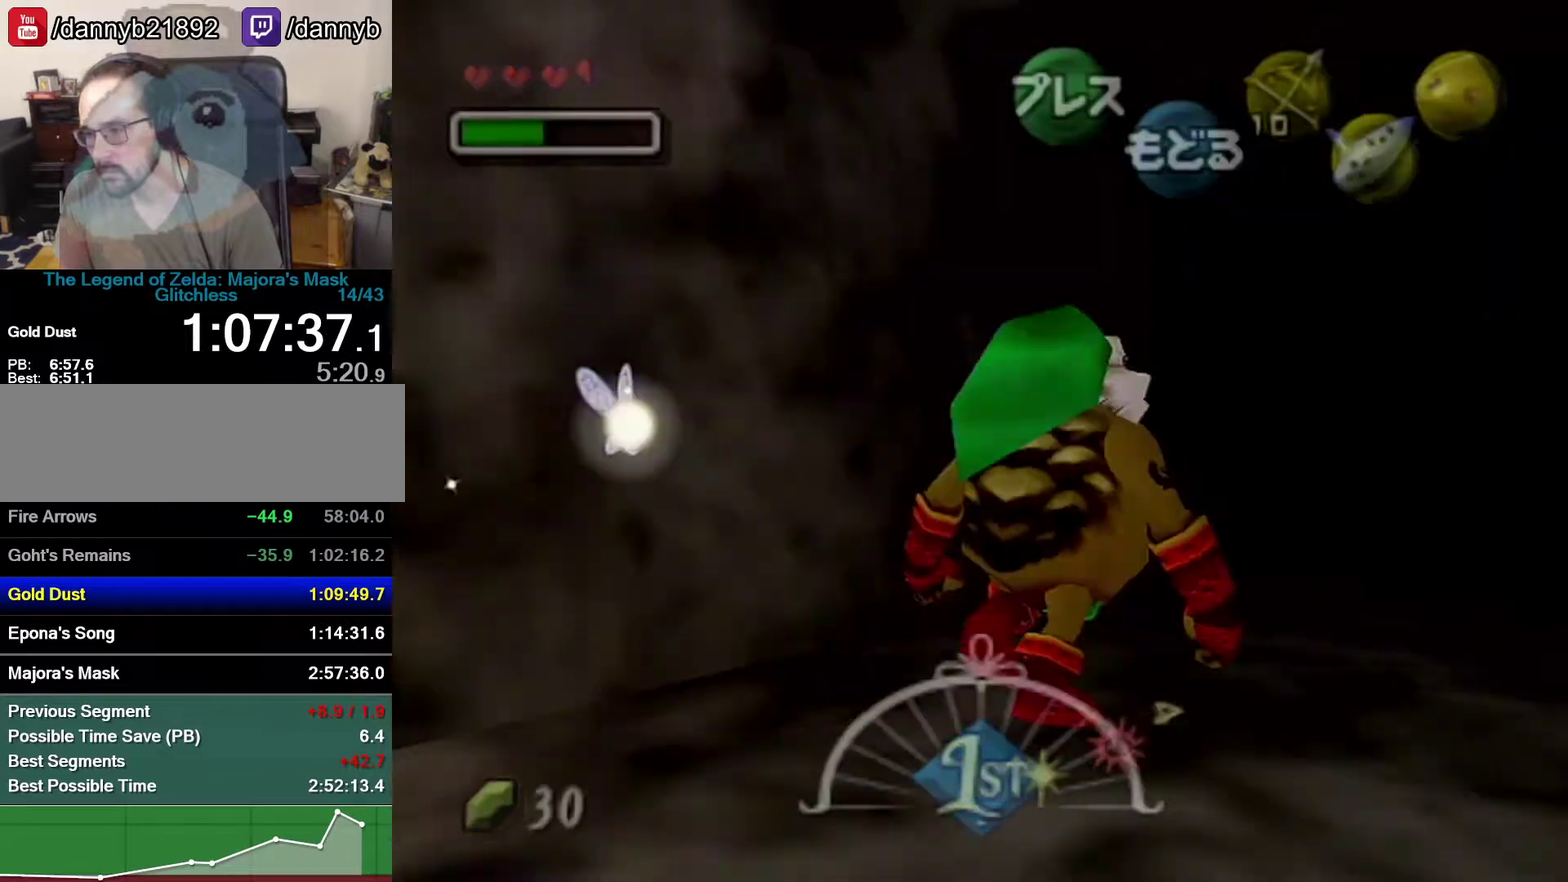
{"buttons": [], "left_stick": "center", "events": [[300, "A", "up"], [300, "left_stick", "center"]]}
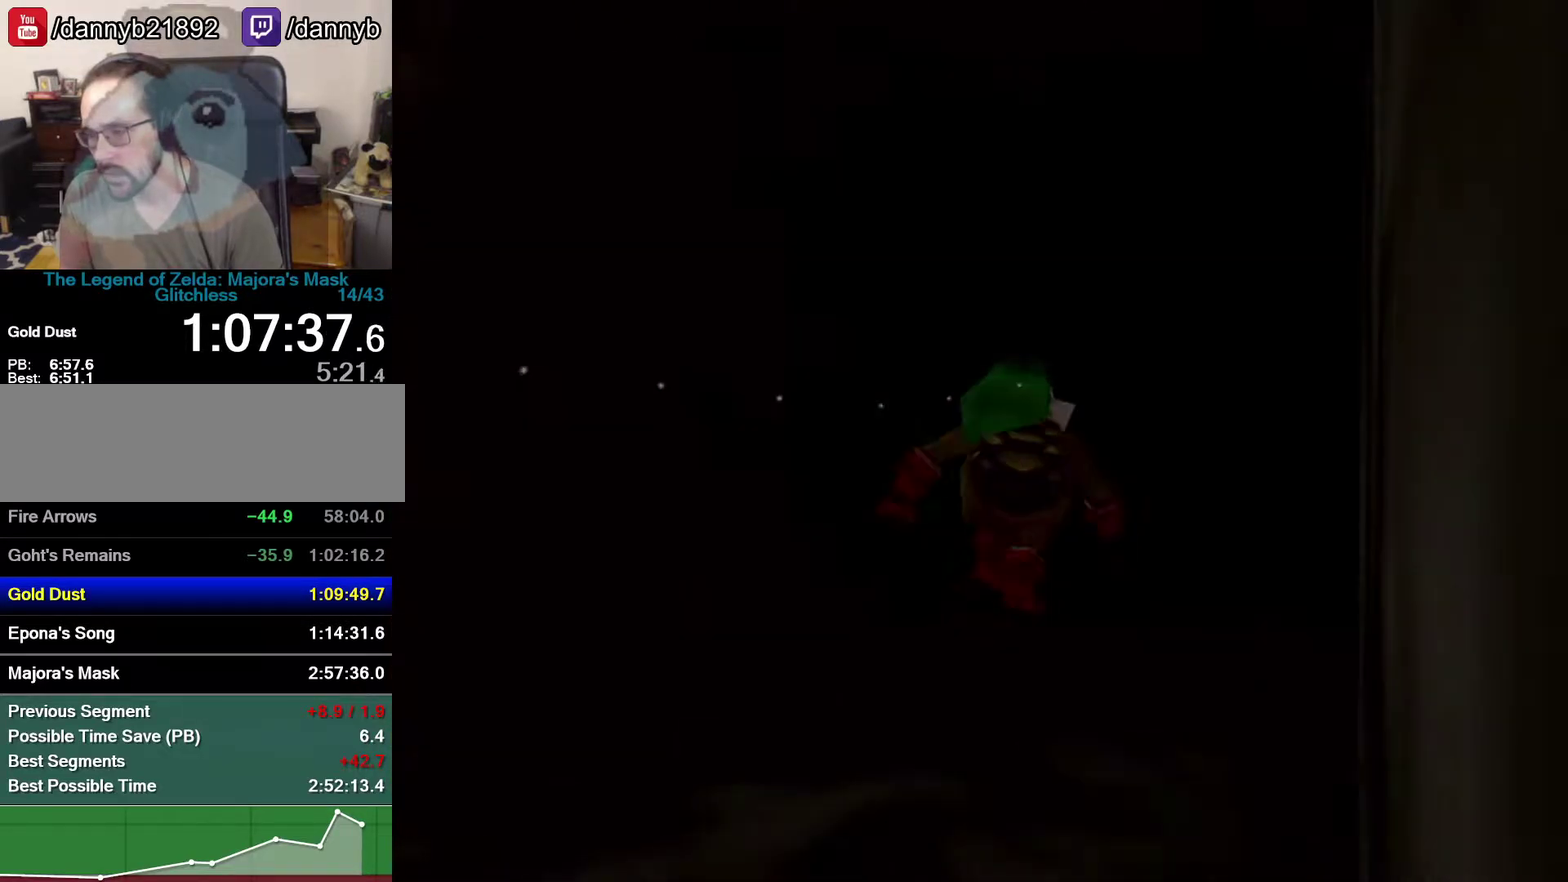
{"buttons": [], "left_stick": "center", "events": []}
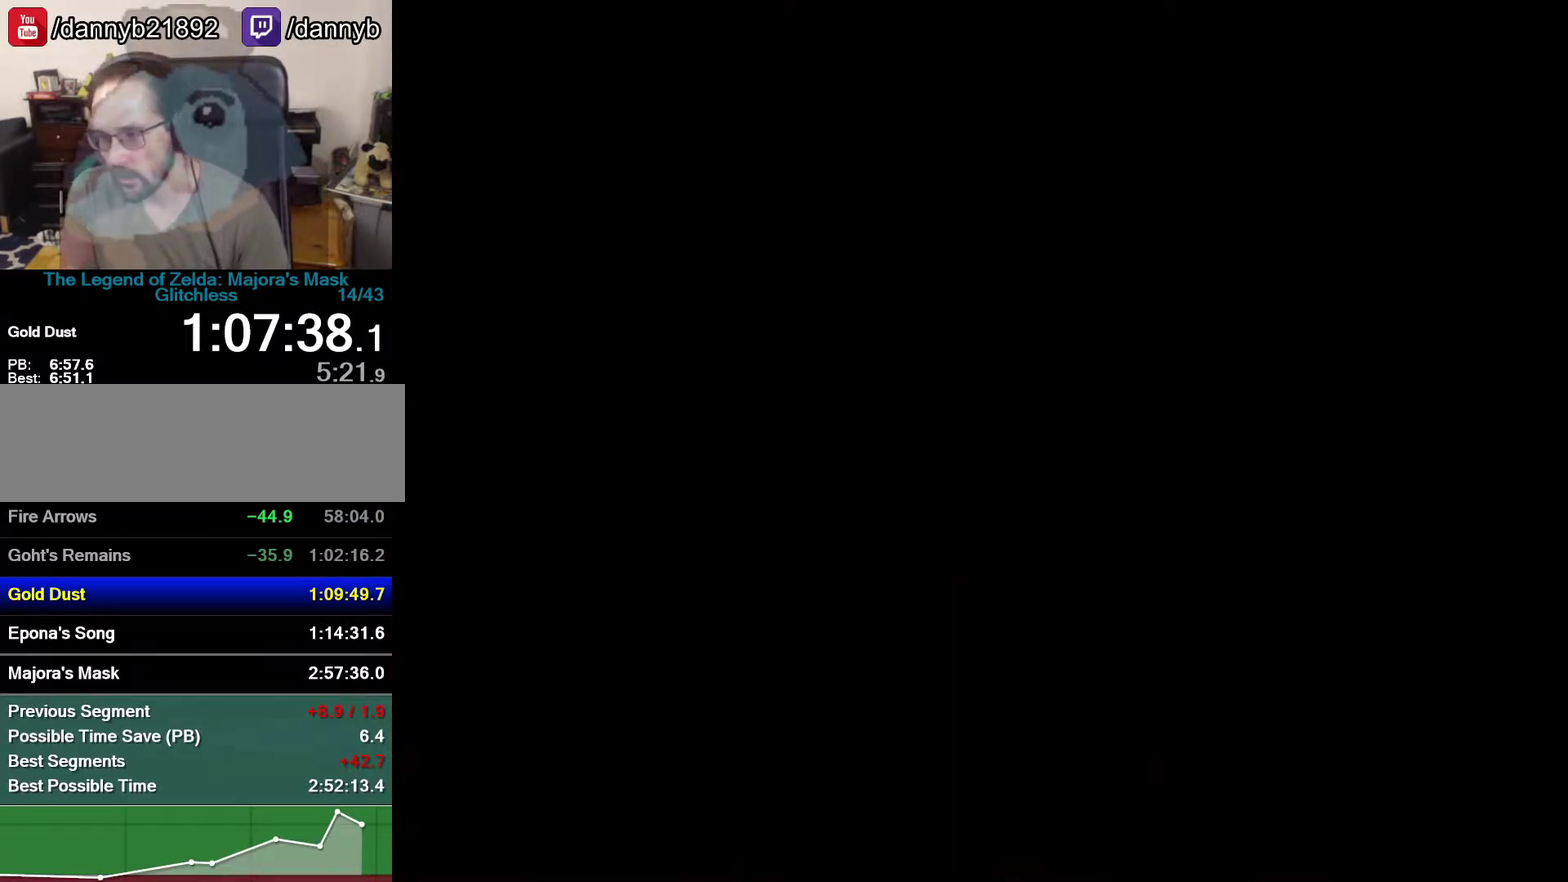
{"buttons": [], "left_stick": "center", "events": []}
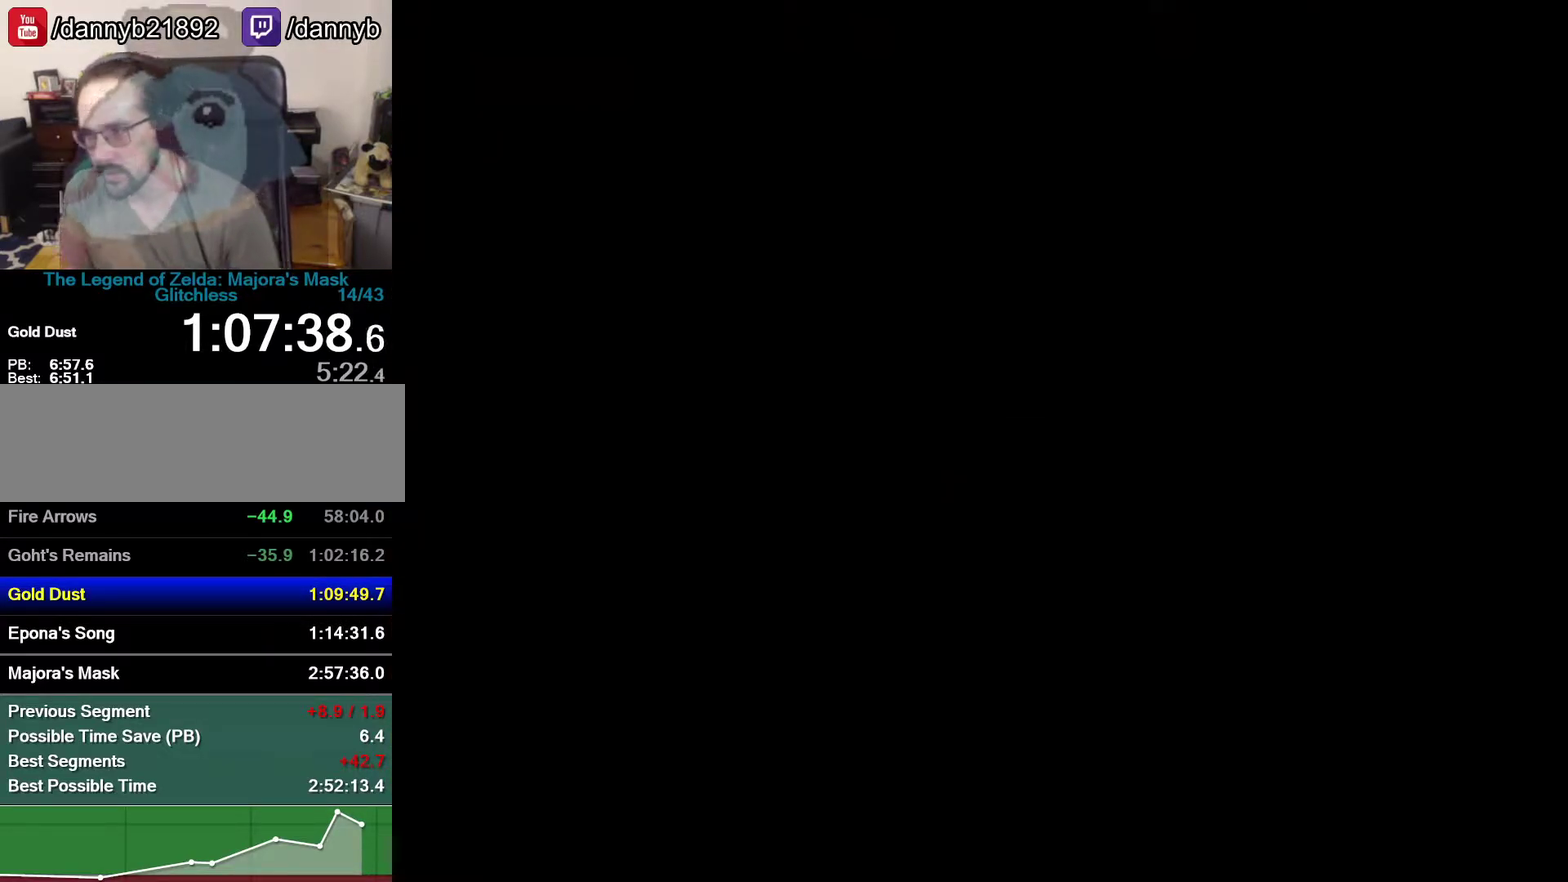
{"buttons": [], "left_stick": "up", "events": [[333, "left_stick", "up"]]}
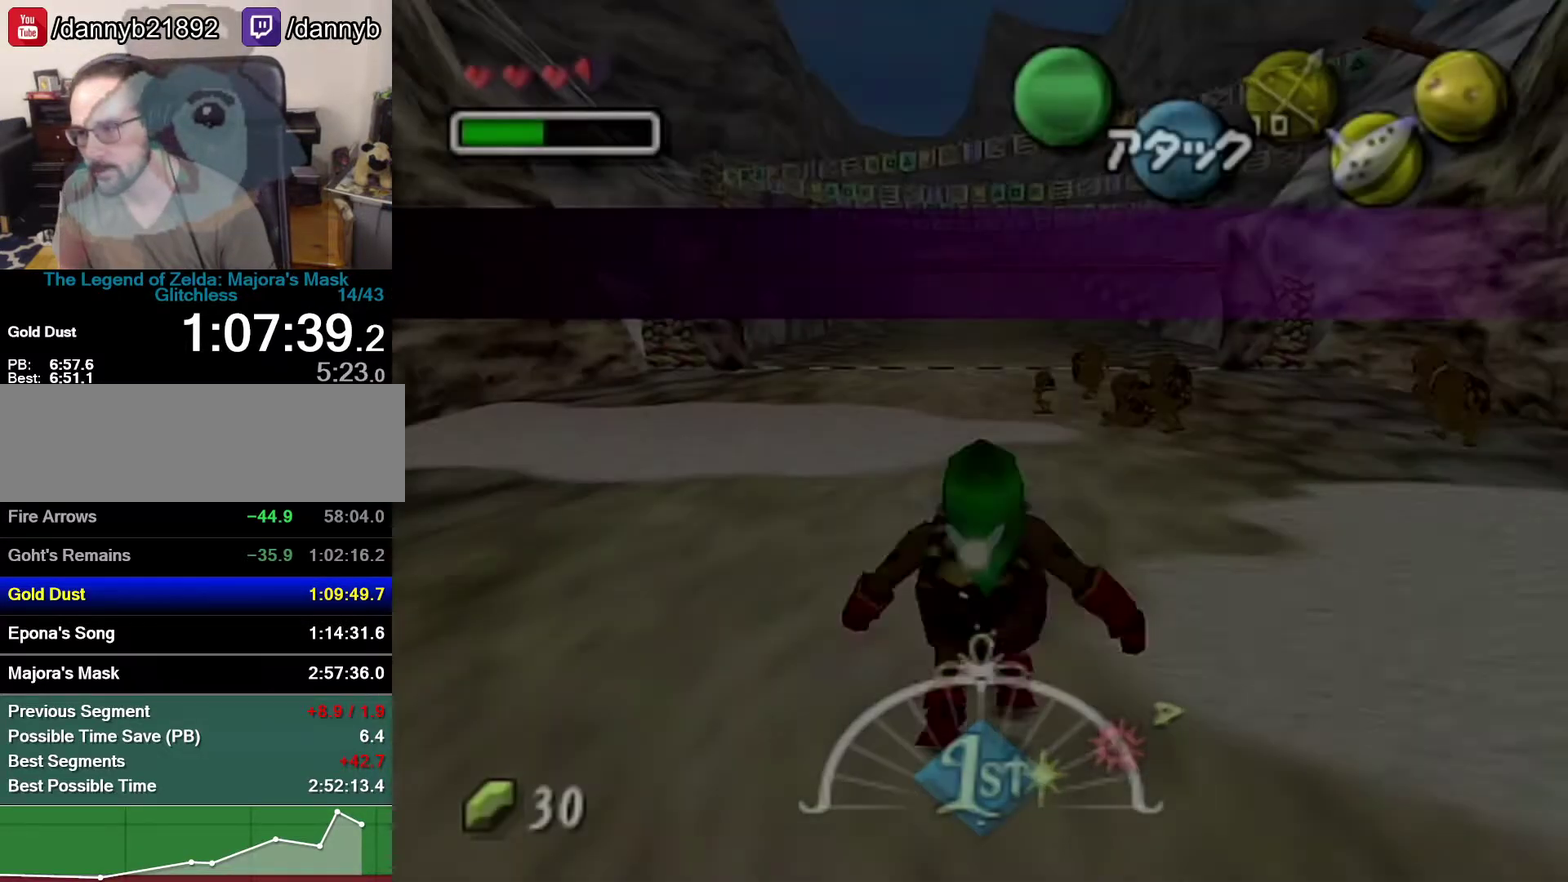
{"buttons": [], "left_stick": "up", "events": []}
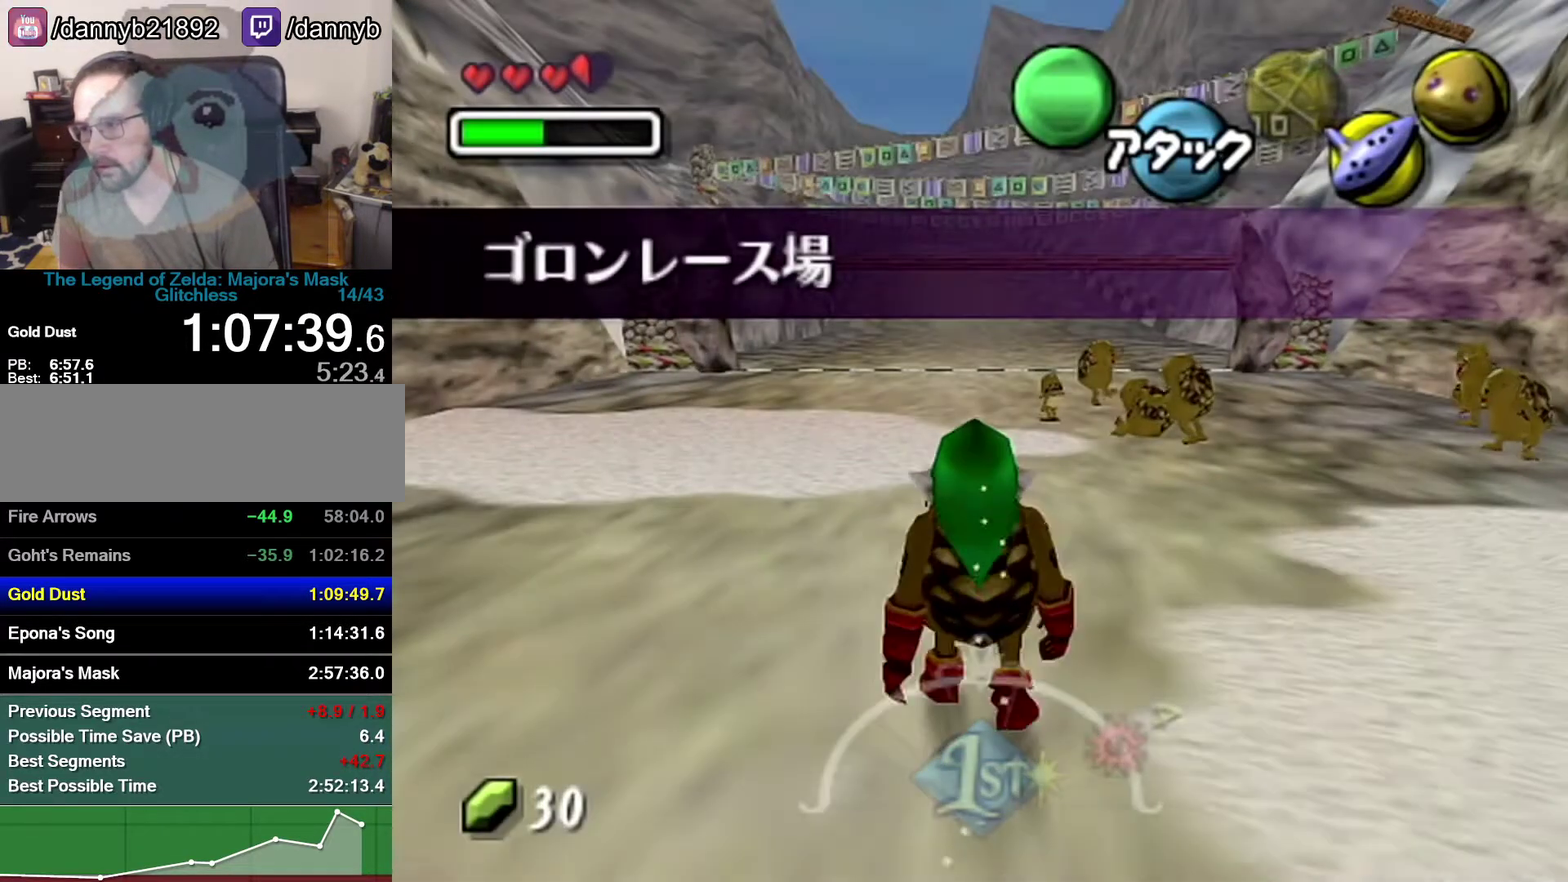
{"buttons": ["A"], "left_stick": "up", "events": [[400, "A", "down"]]}
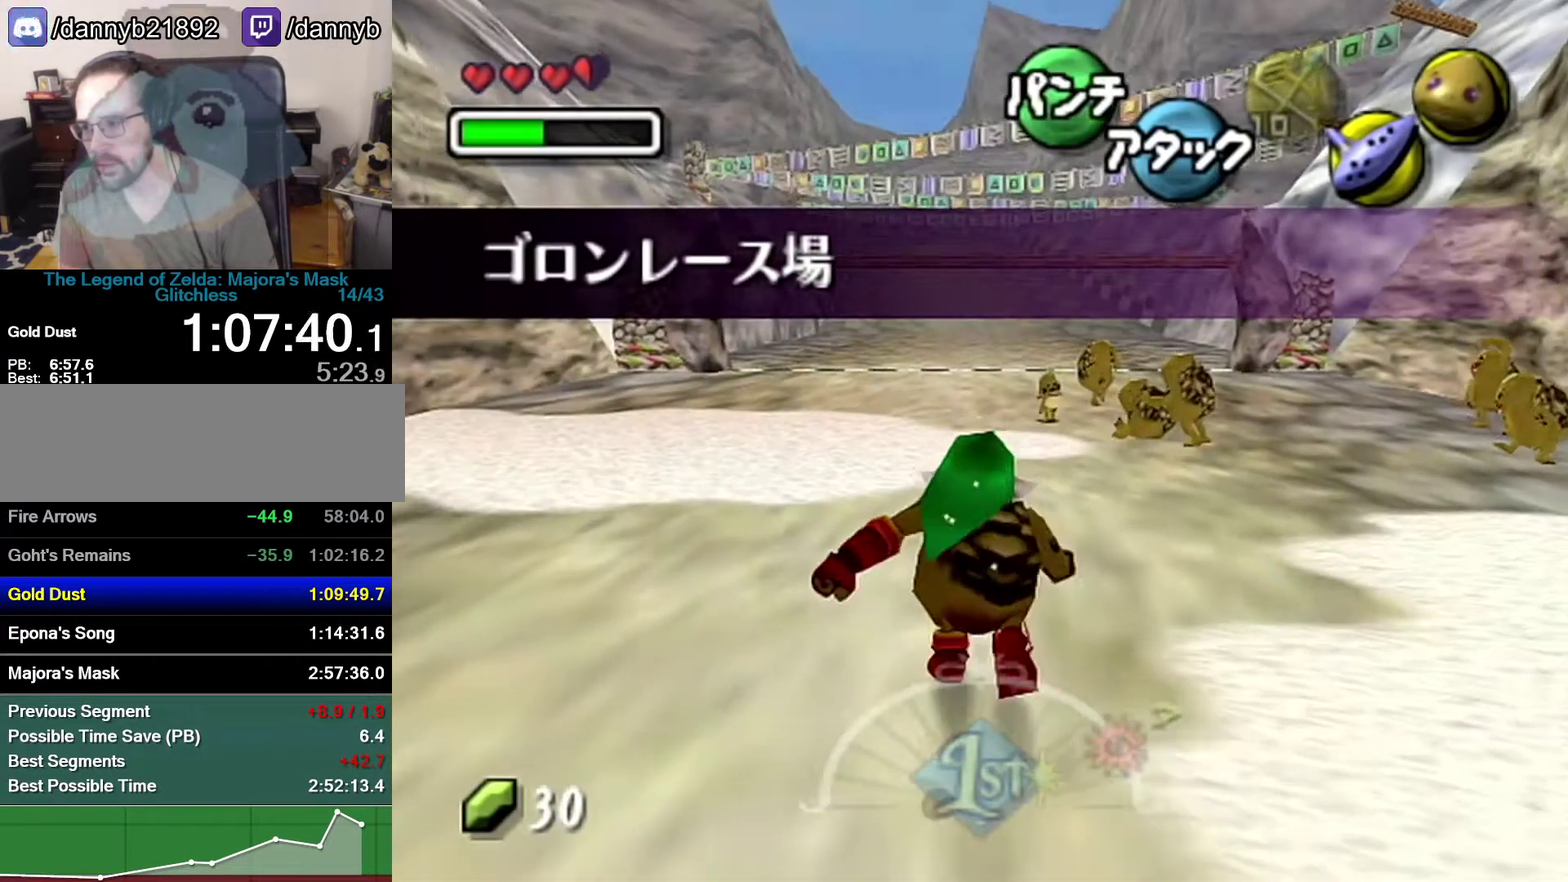
{"buttons": ["A"], "left_stick": "up", "events": []}
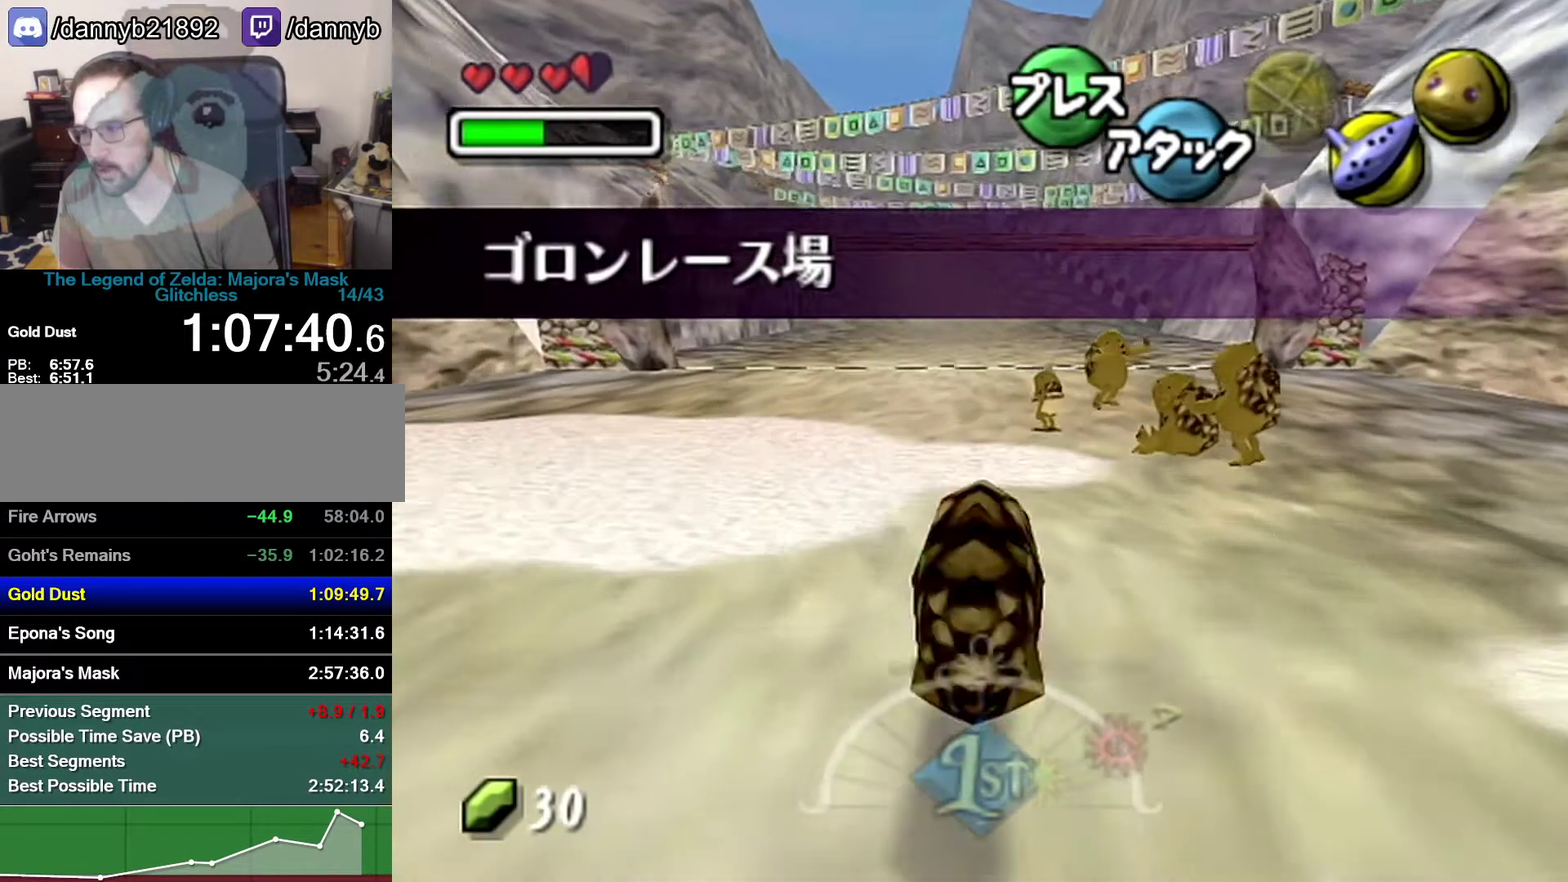
{"buttons": ["A", "Z"], "left_stick": "up", "events": [[217, "A", "up"], [217, "Z", "down"], [467, "A", "down"]]}
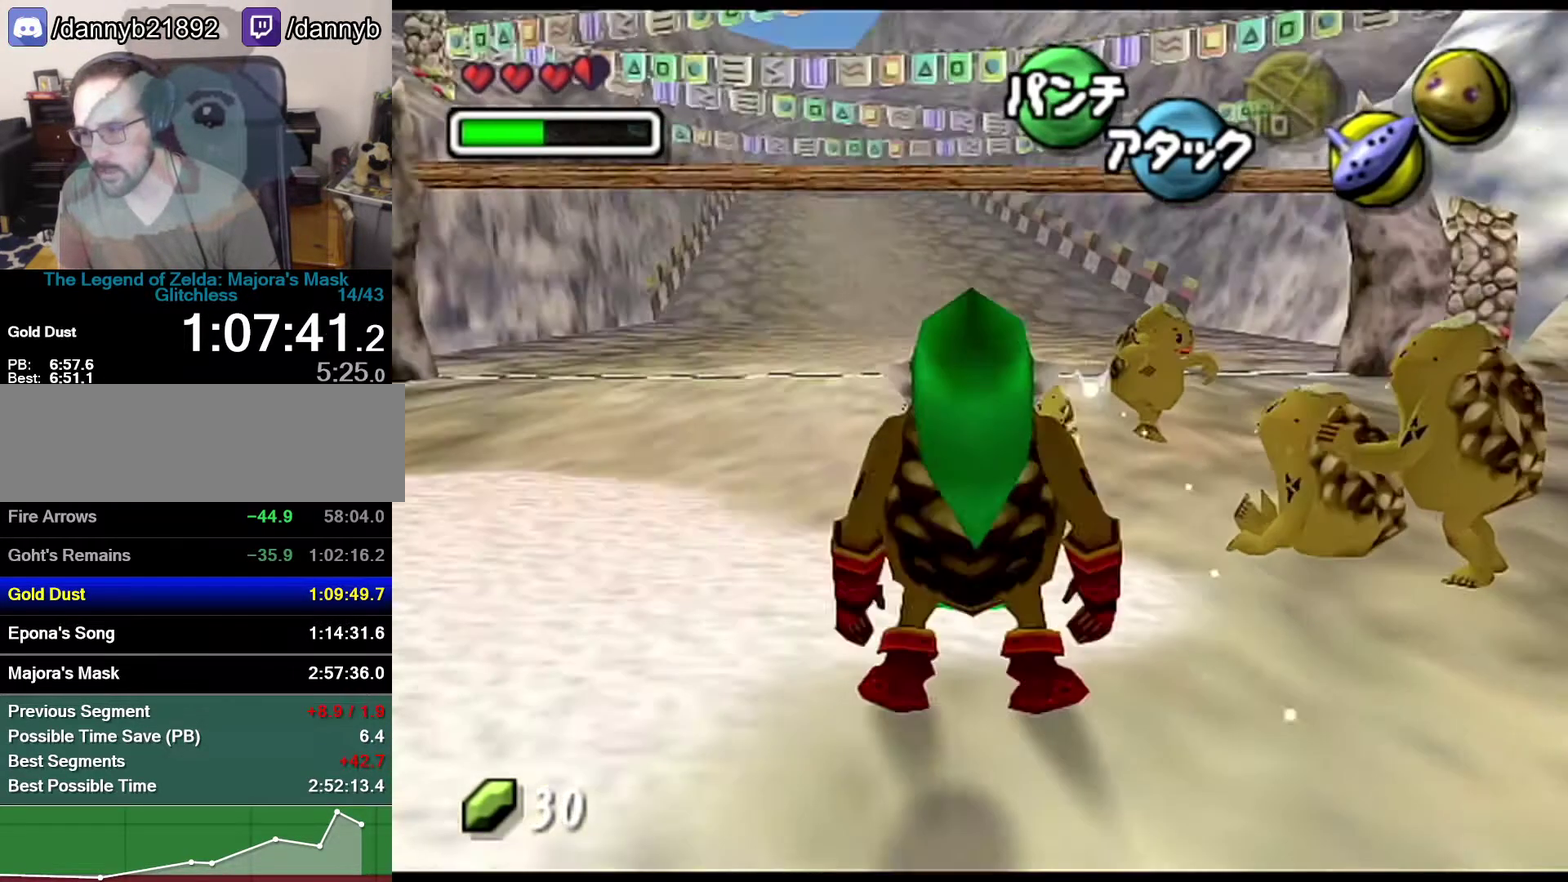
{"buttons": [], "left_stick": "center", "events": [[17, "A", "up"], [150, "left_stick", "center"], [400, "A", "down"], [400, "B", "down"], [400, "Z", "up"], [433, "A", "up"], [500, "B", "up"]]}
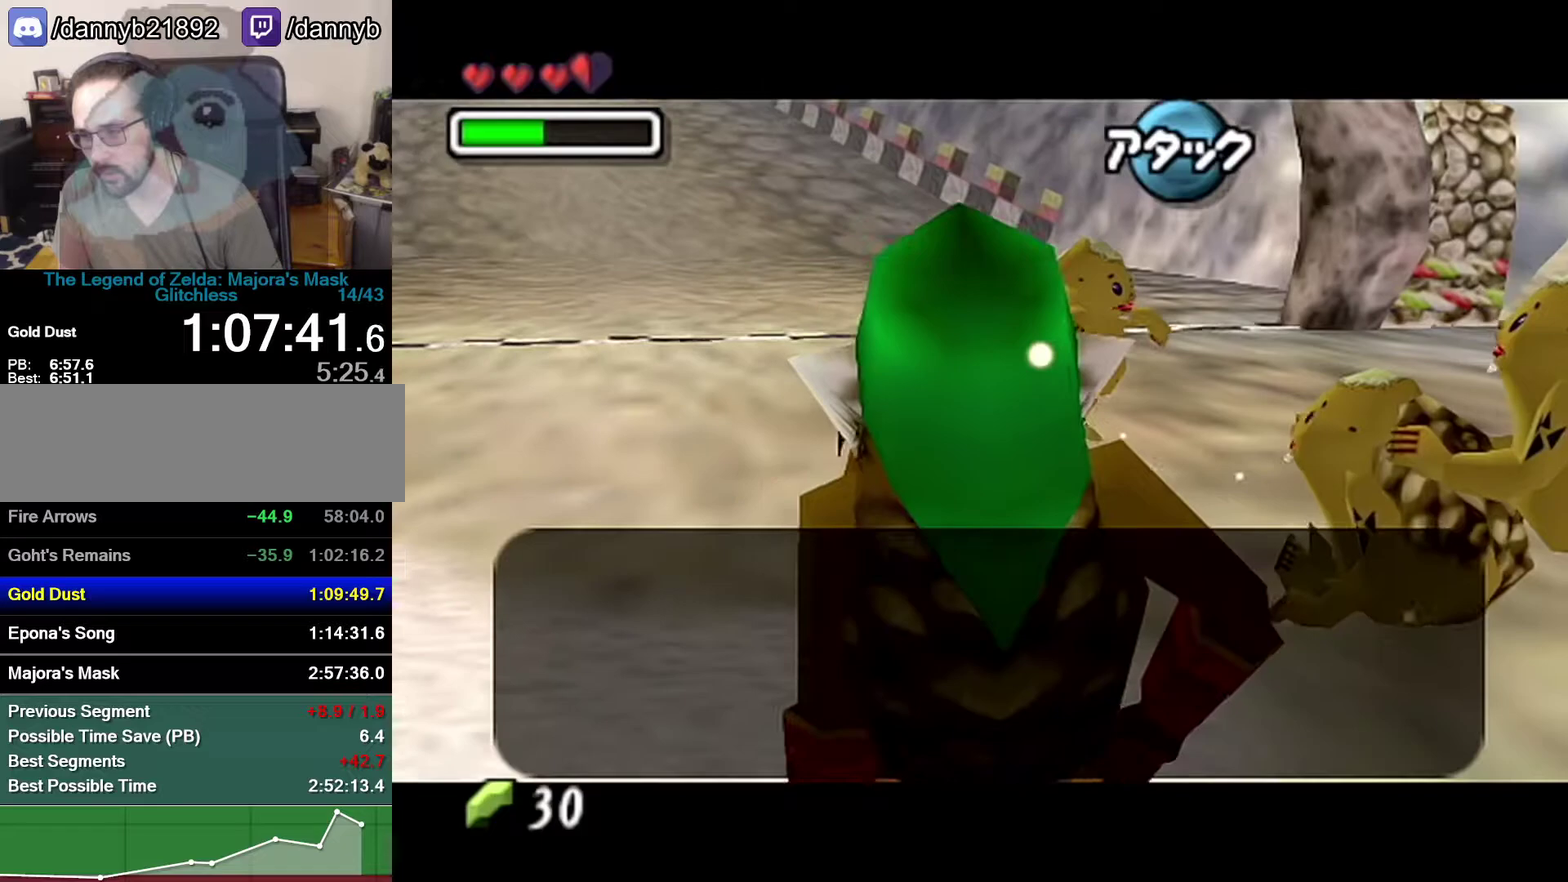
{"buttons": ["B"], "left_stick": "center", "events": [[17, "A", "down"], [17, "B", "down"], [150, "A", "up"], [217, "A", "down"], [267, "A", "up"], [300, "A", "down"], [300, "B", "up"], [367, "A", "up"], [367, "B", "down"], [433, "A", "down"], [433, "B", "up"], [483, "A", "up"], [483, "B", "down"]]}